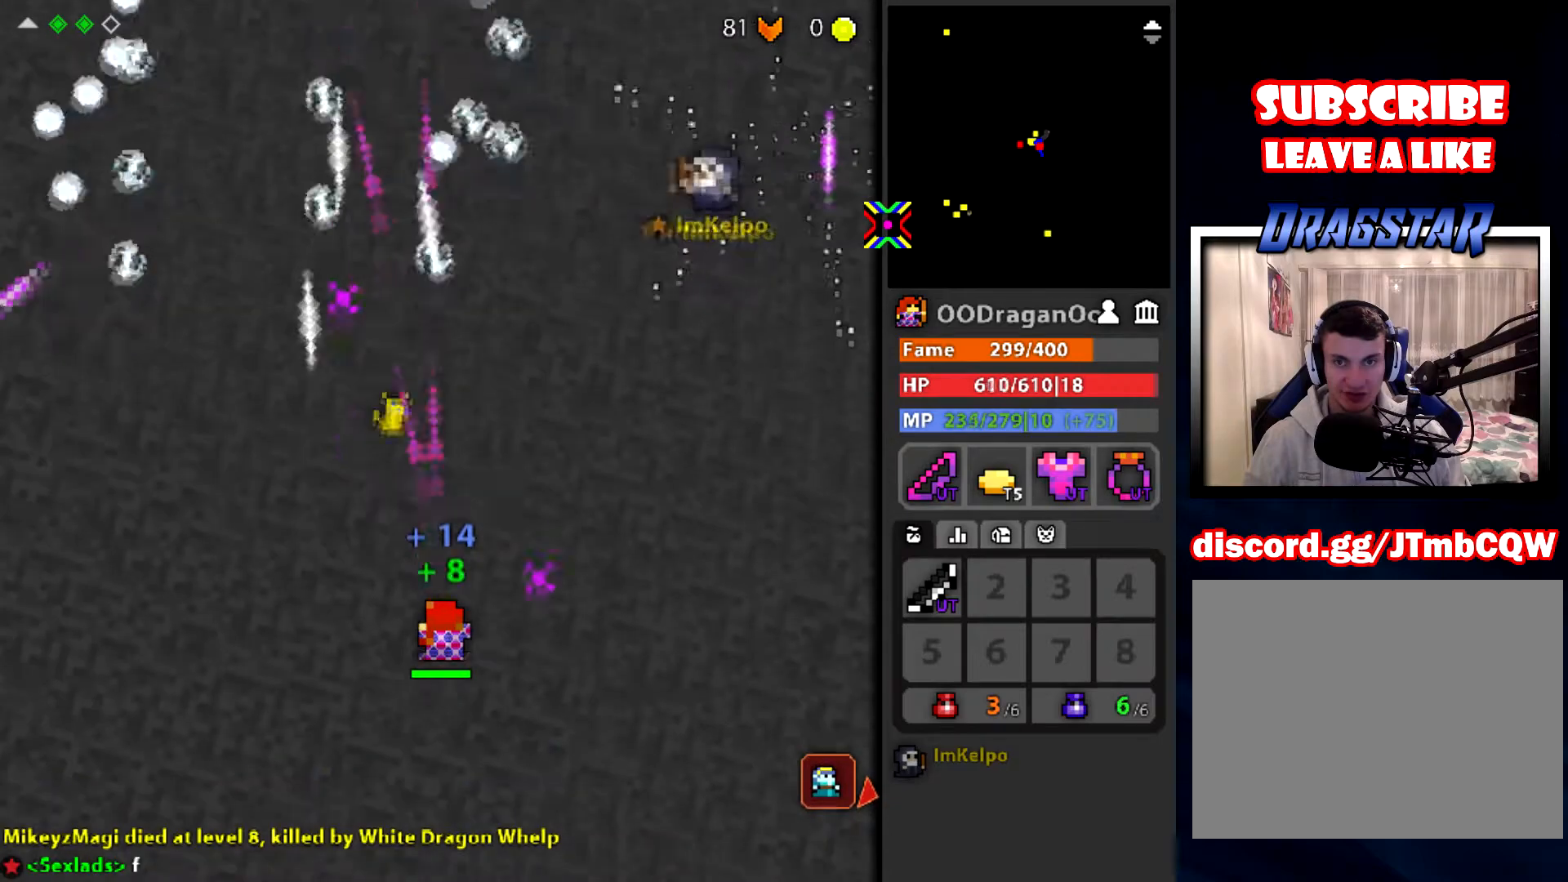
Gameplay with keyboard and mouse; each line is a JSON object with the keys and mouse buttons held at the frame after it. "events" lists presses ("down") and releases ("up") of "a", "ctrl", "d", "e", "f", "q", "r", "s", "shift", "space", "tab", "w", "mouse_left", "mouse_wheel" and "mouse_right" between this image and that frame as [ms after this image, input, new state], when the widget could be followed in between. "mouse_left", "mouse_wheel", "mouse_right" = the "left", "wheel", "right" buttons of the "mouse" list. No other keys are recorded. "wheel" means that the mouse wheel is clicked or scrolled. Mouse movement is not recorded.
{"keys": ["d", "s"], "mouse": ["left"], "events": [[334, "s", "down"], [434, "d", "down"]]}
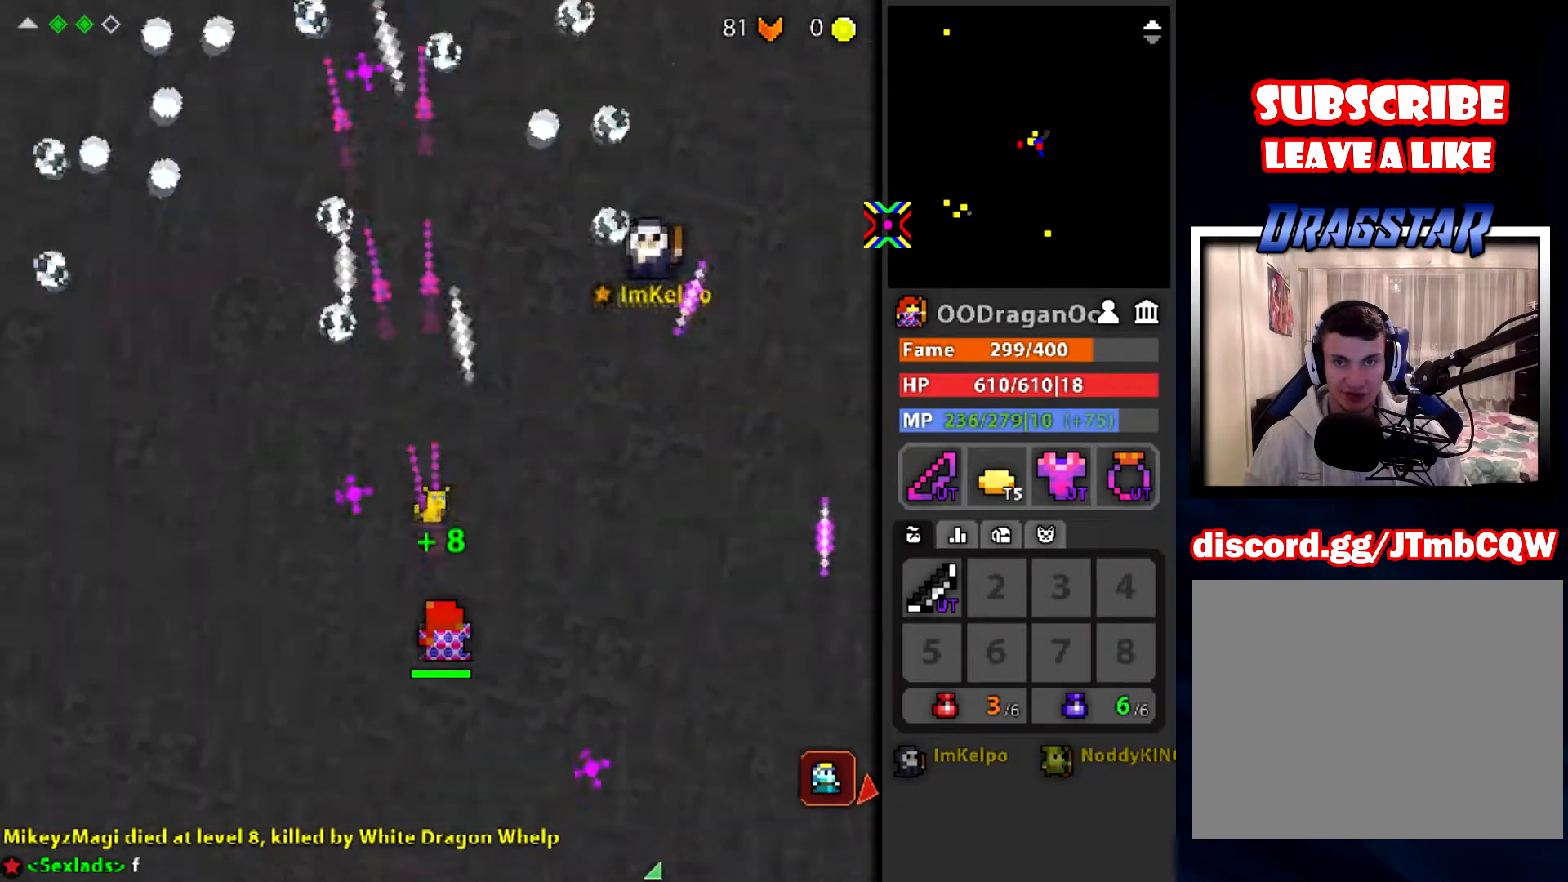
{"keys": ["w"], "mouse": ["left"], "events": [[33, "s", "up"], [100, "d", "up"], [267, "d", "down"], [400, "d", "up"], [500, "w", "down"]]}
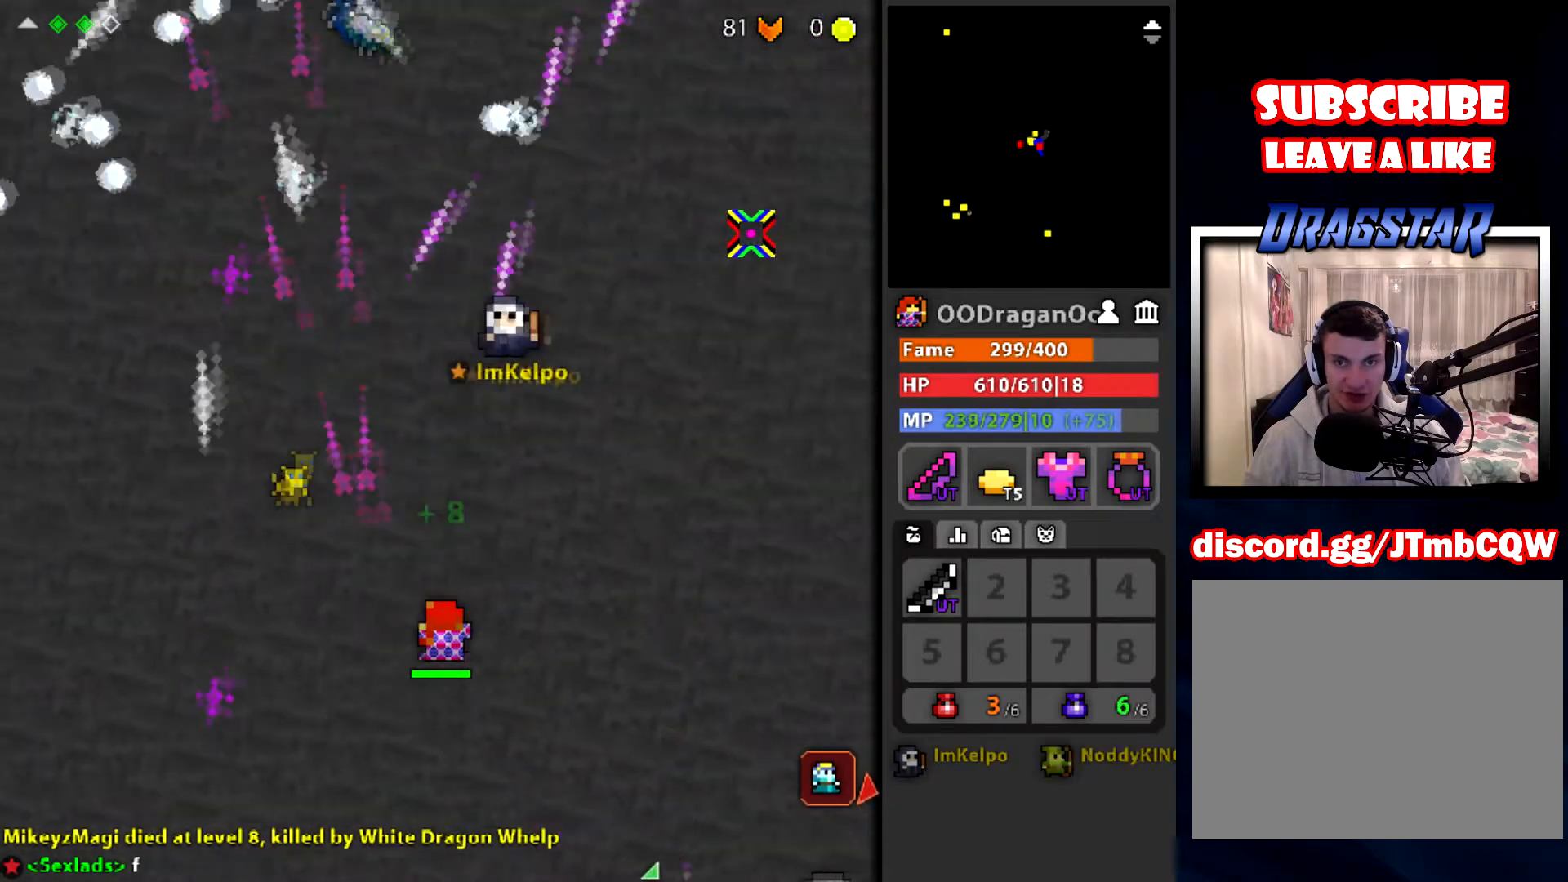
{"keys": ["d"], "mouse": ["left"], "events": [[100, "w", "up"], [467, "d", "down"]]}
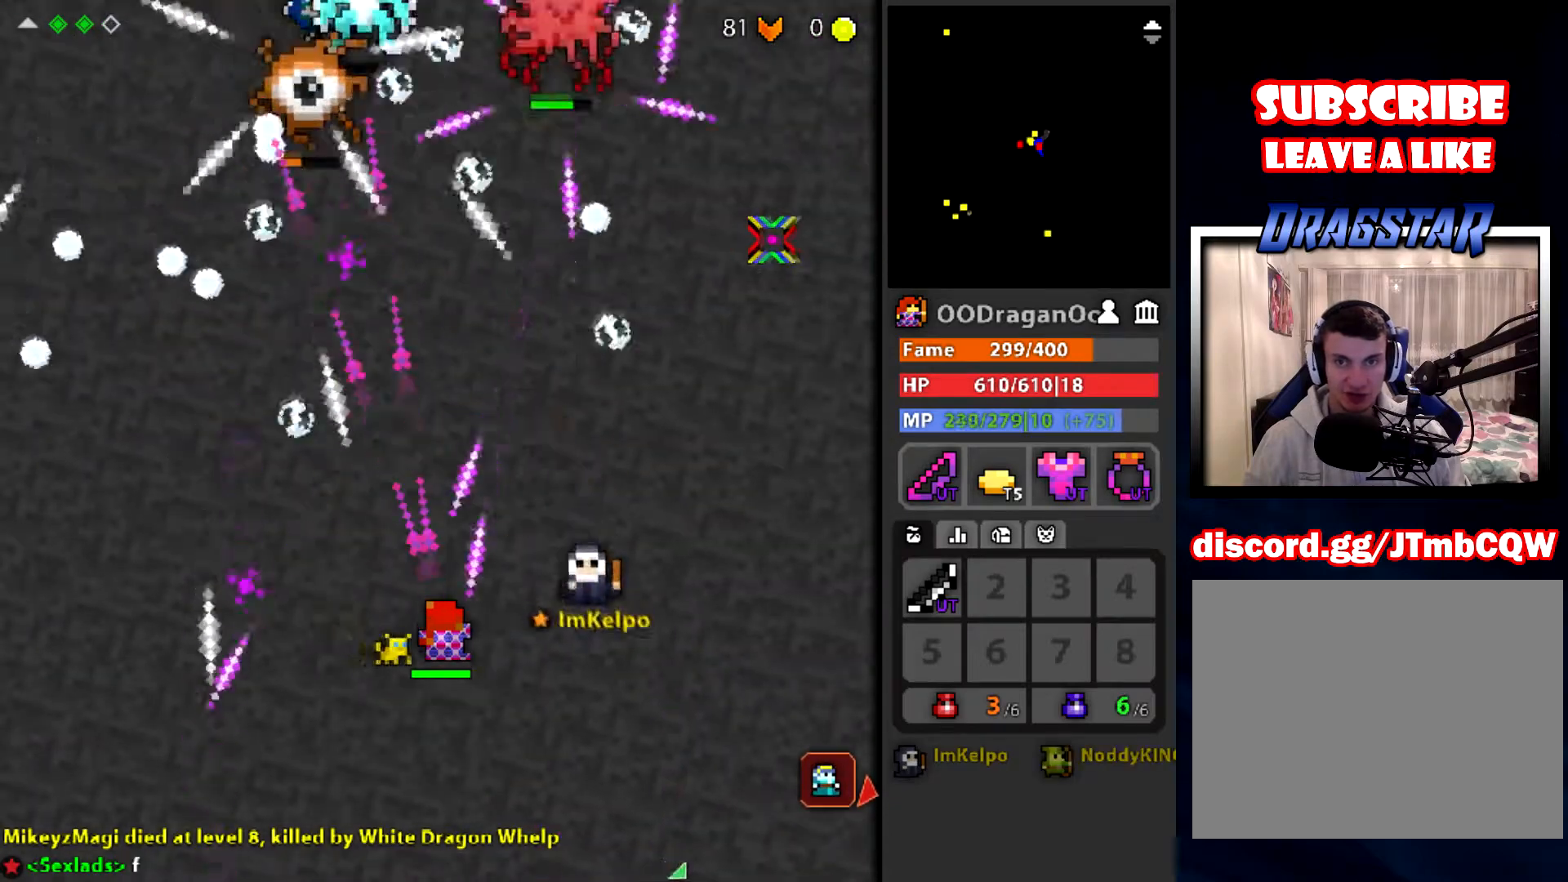
{"keys": ["d", "s"], "mouse": ["left"], "events": [[66, "d", "up"], [133, "s", "down"], [500, "d", "down"]]}
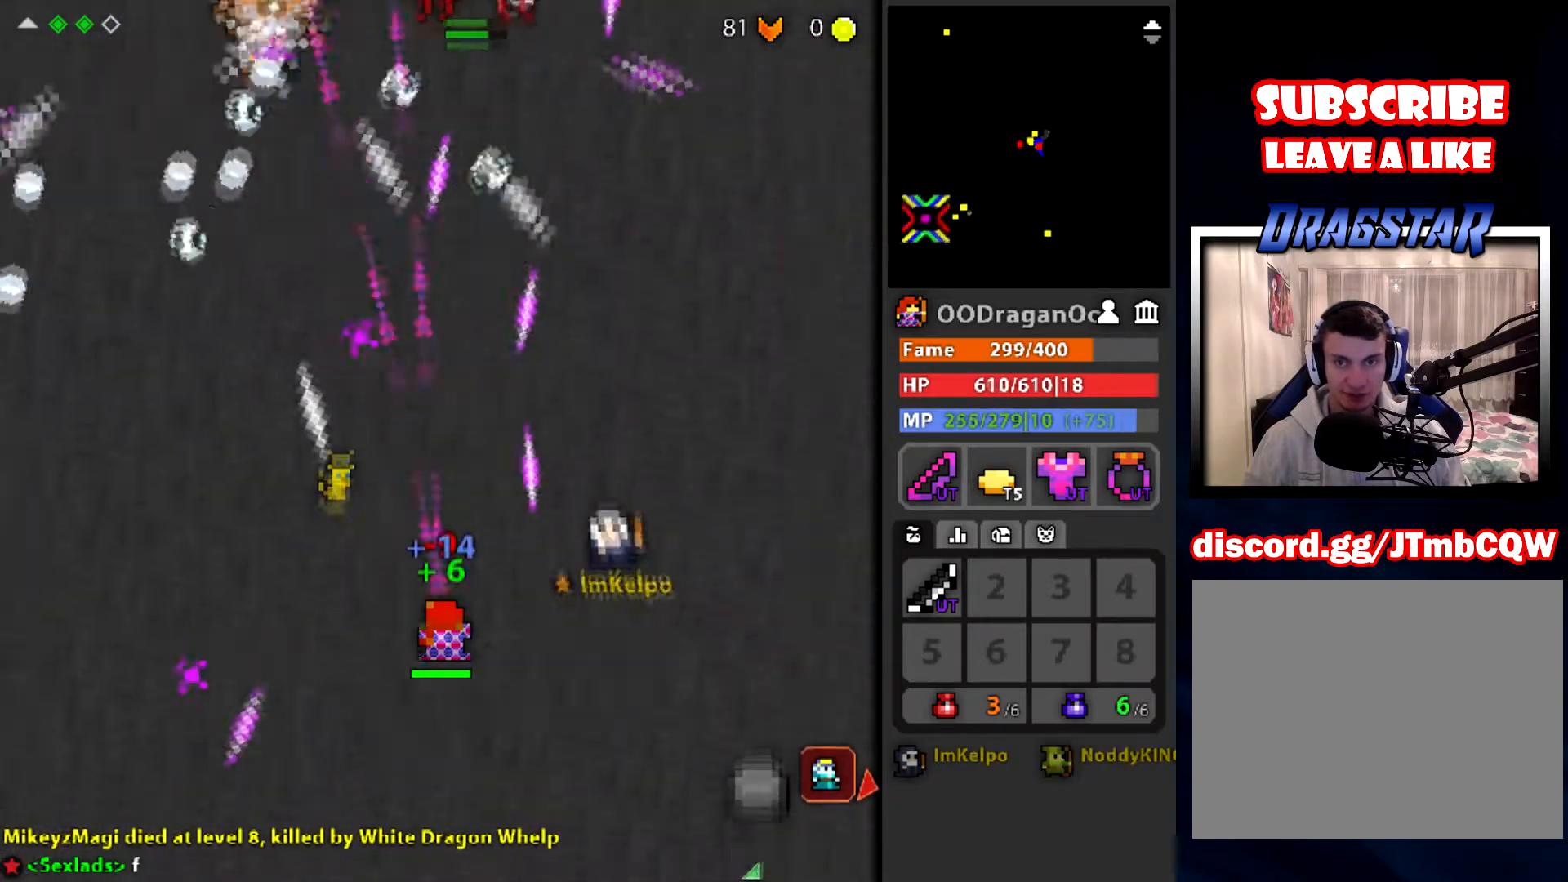
{"keys": [], "mouse": ["left"], "events": [[134, "s", "up"], [167, "d", "up"]]}
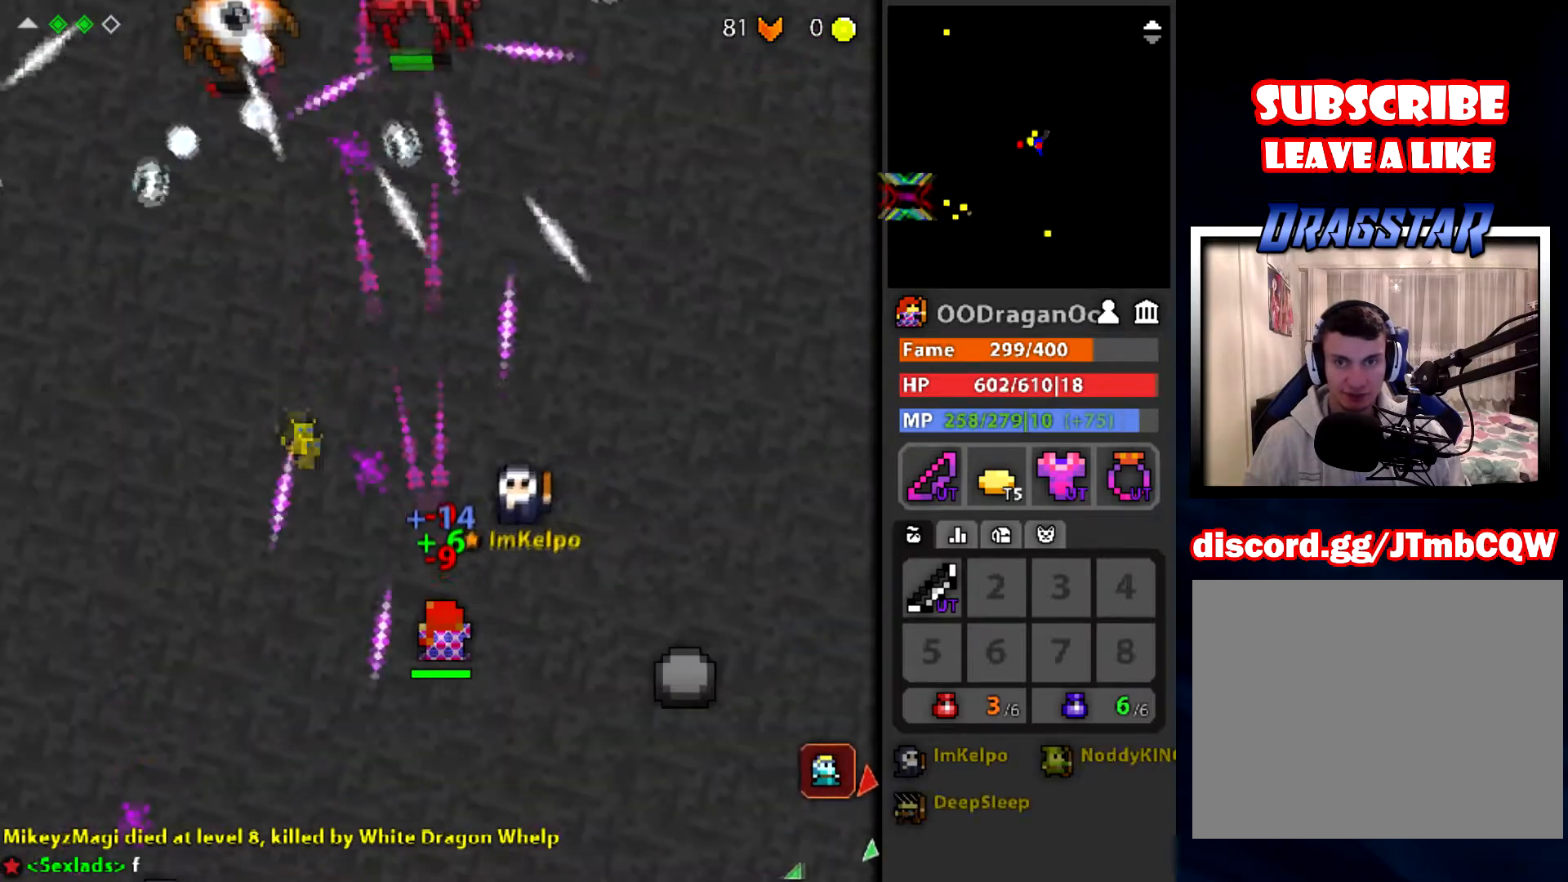
{"keys": [], "mouse": ["left"], "events": [[100, "s", "down"], [467, "s", "up"]]}
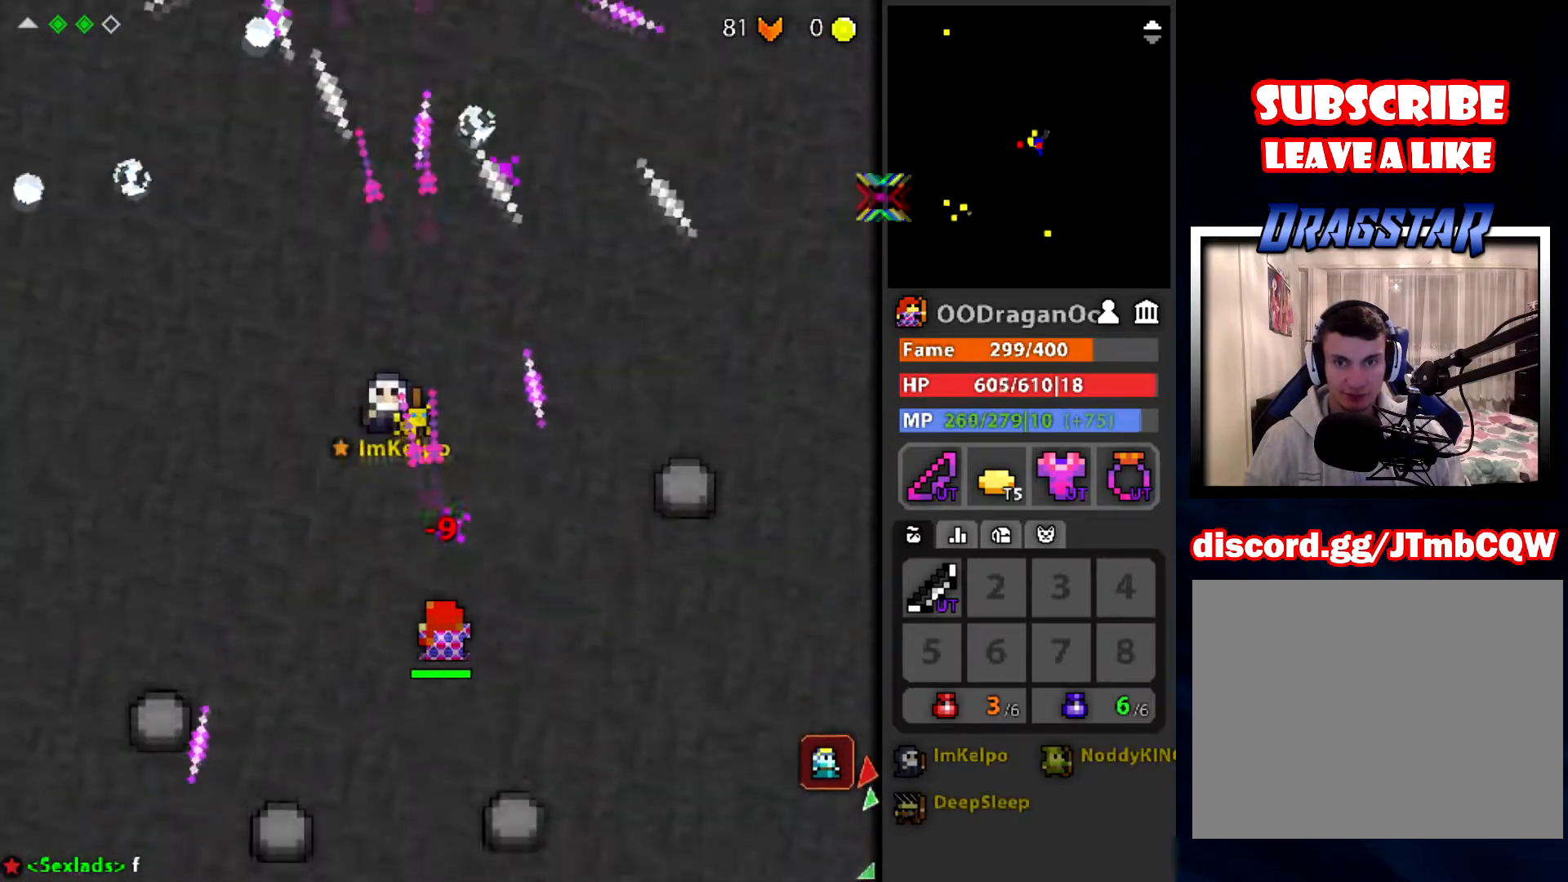
{"keys": ["a", "w"], "mouse": ["left"], "events": [[33, "a", "down"], [467, "w", "down"]]}
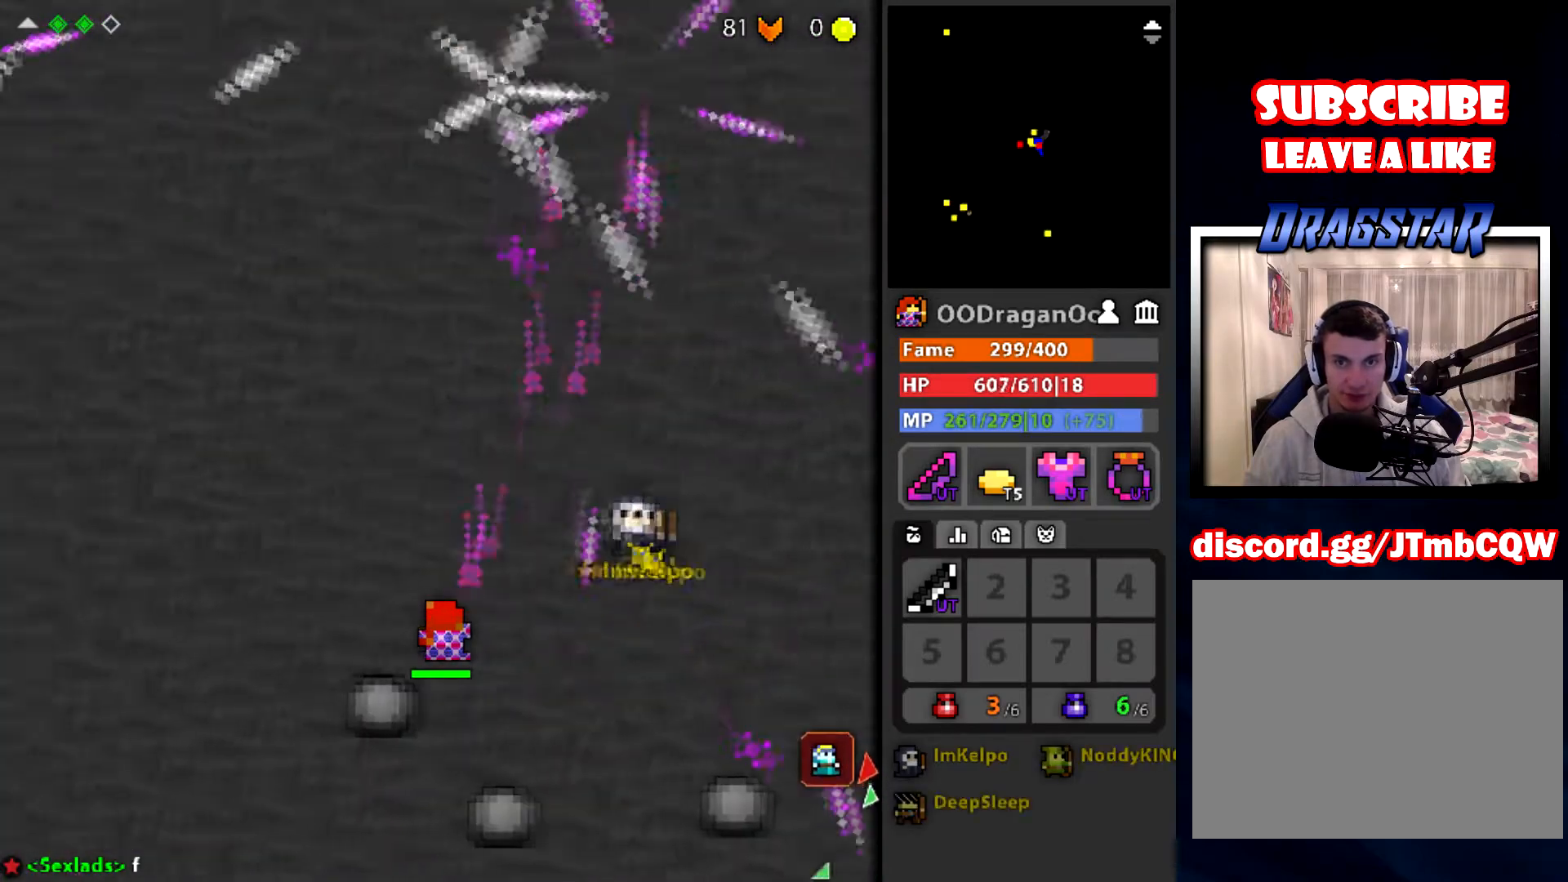
{"keys": [], "mouse": [], "events": [[233, "e", "down"], [367, "a", "up"], [367, "e", "up"], [367, "mouse_left", "up"], [400, "w", "up"]]}
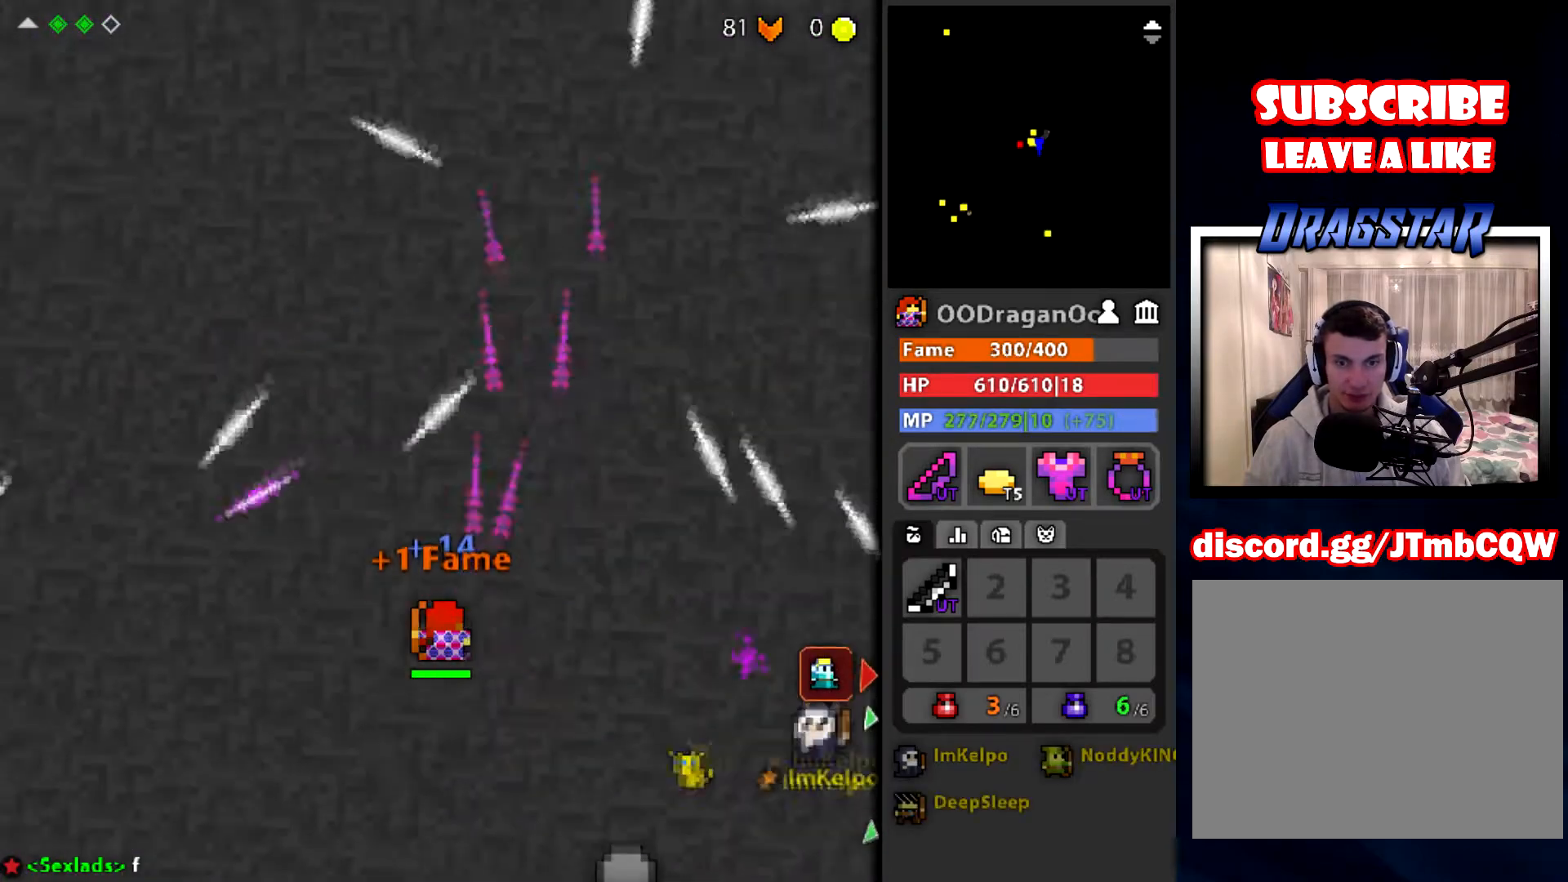
{"keys": ["w"], "mouse": [], "events": [[34, "d", "down"], [167, "d", "up"], [167, "w", "down"]]}
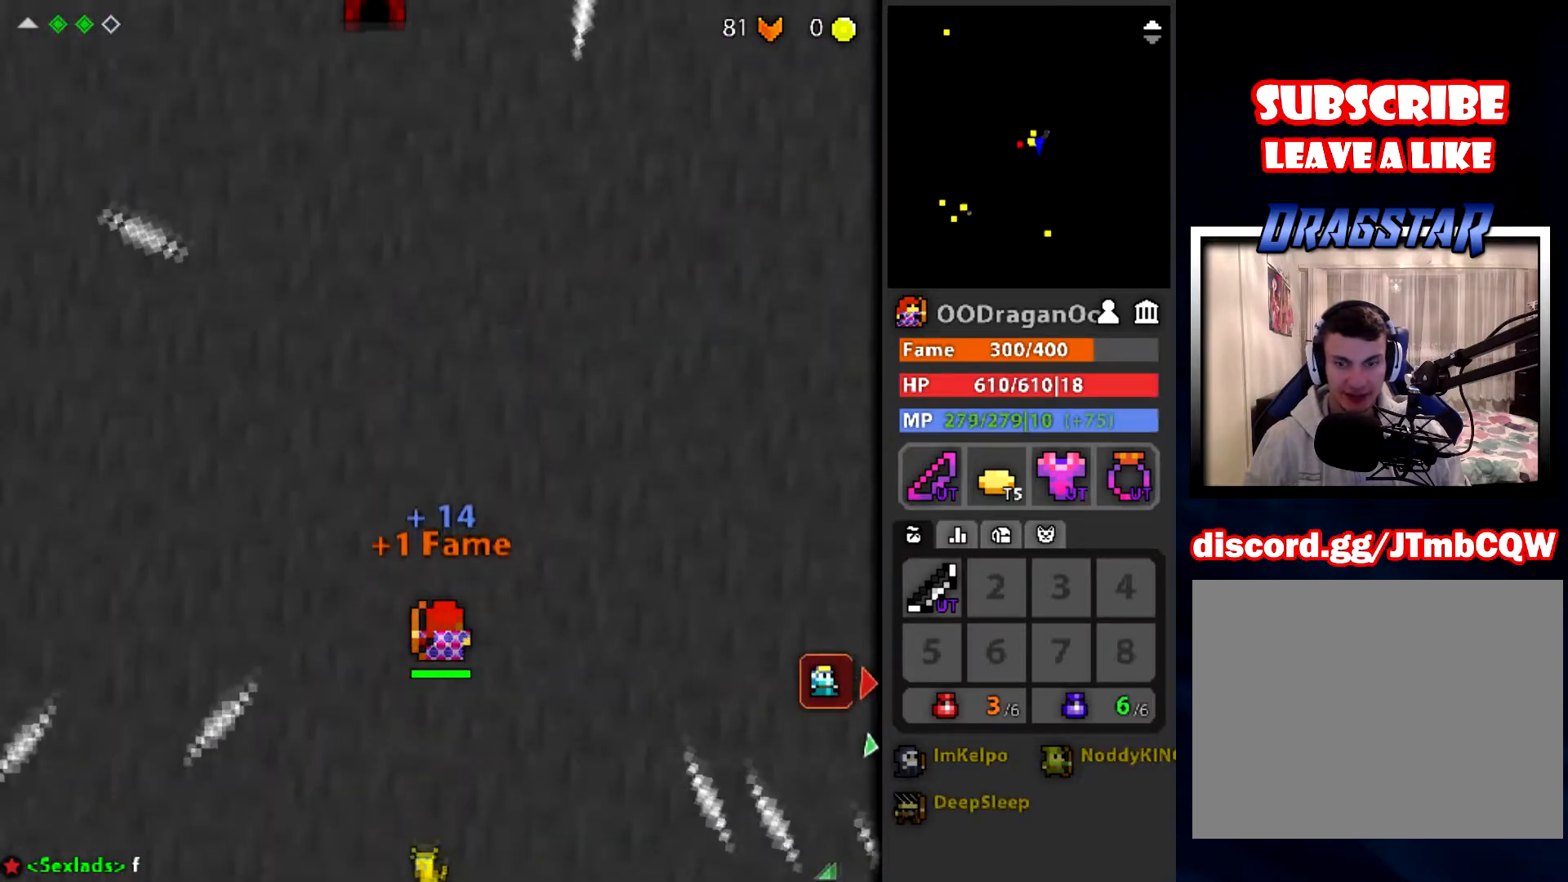
{"keys": ["w"], "mouse": [], "events": []}
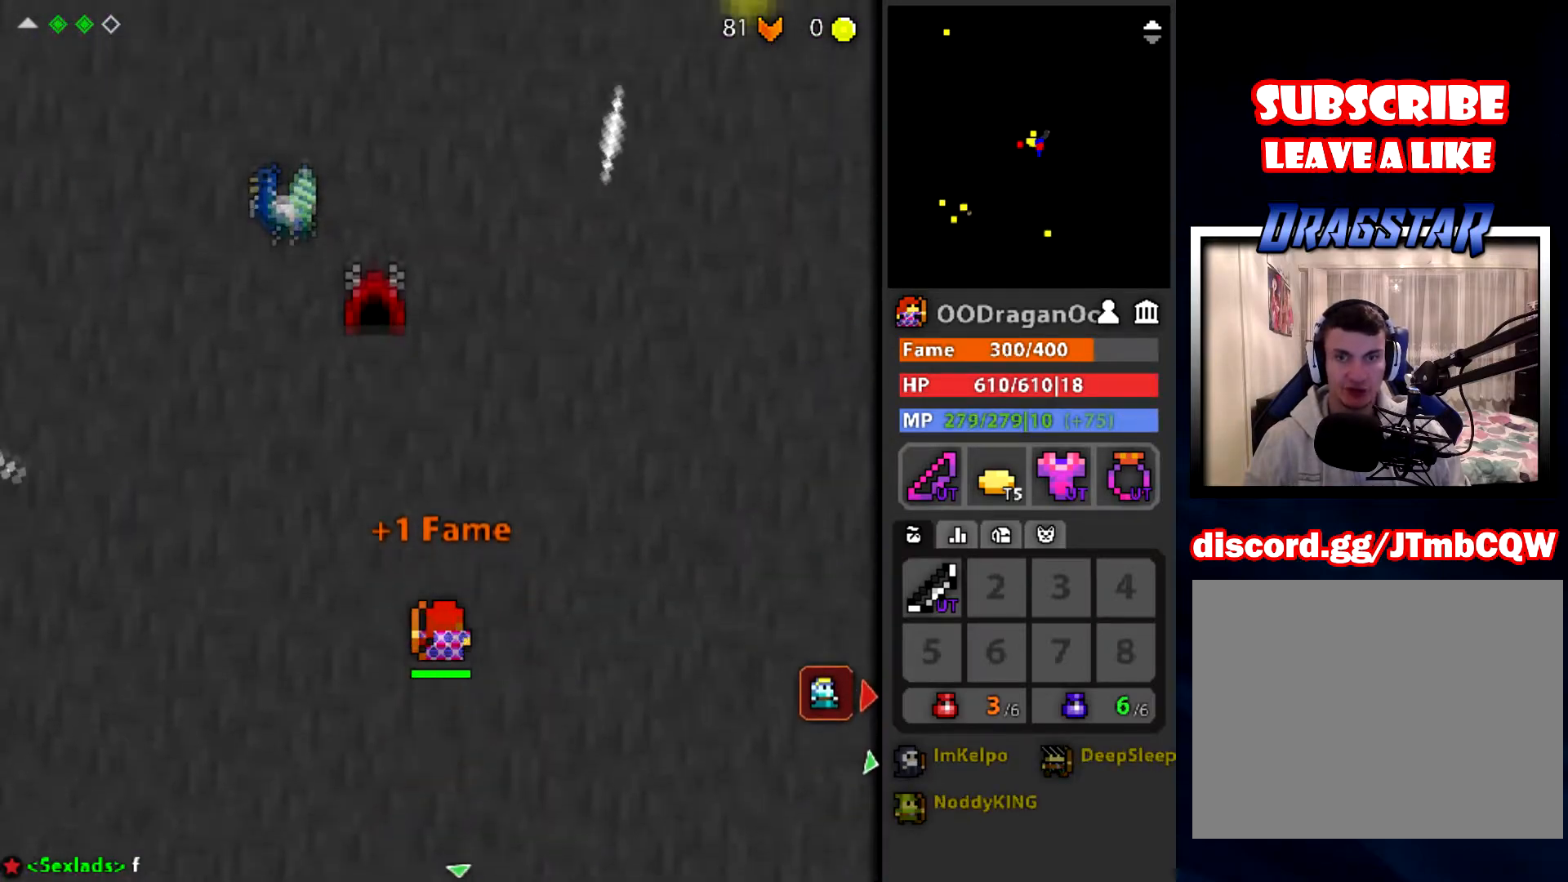
{"keys": ["w"], "mouse": [], "events": []}
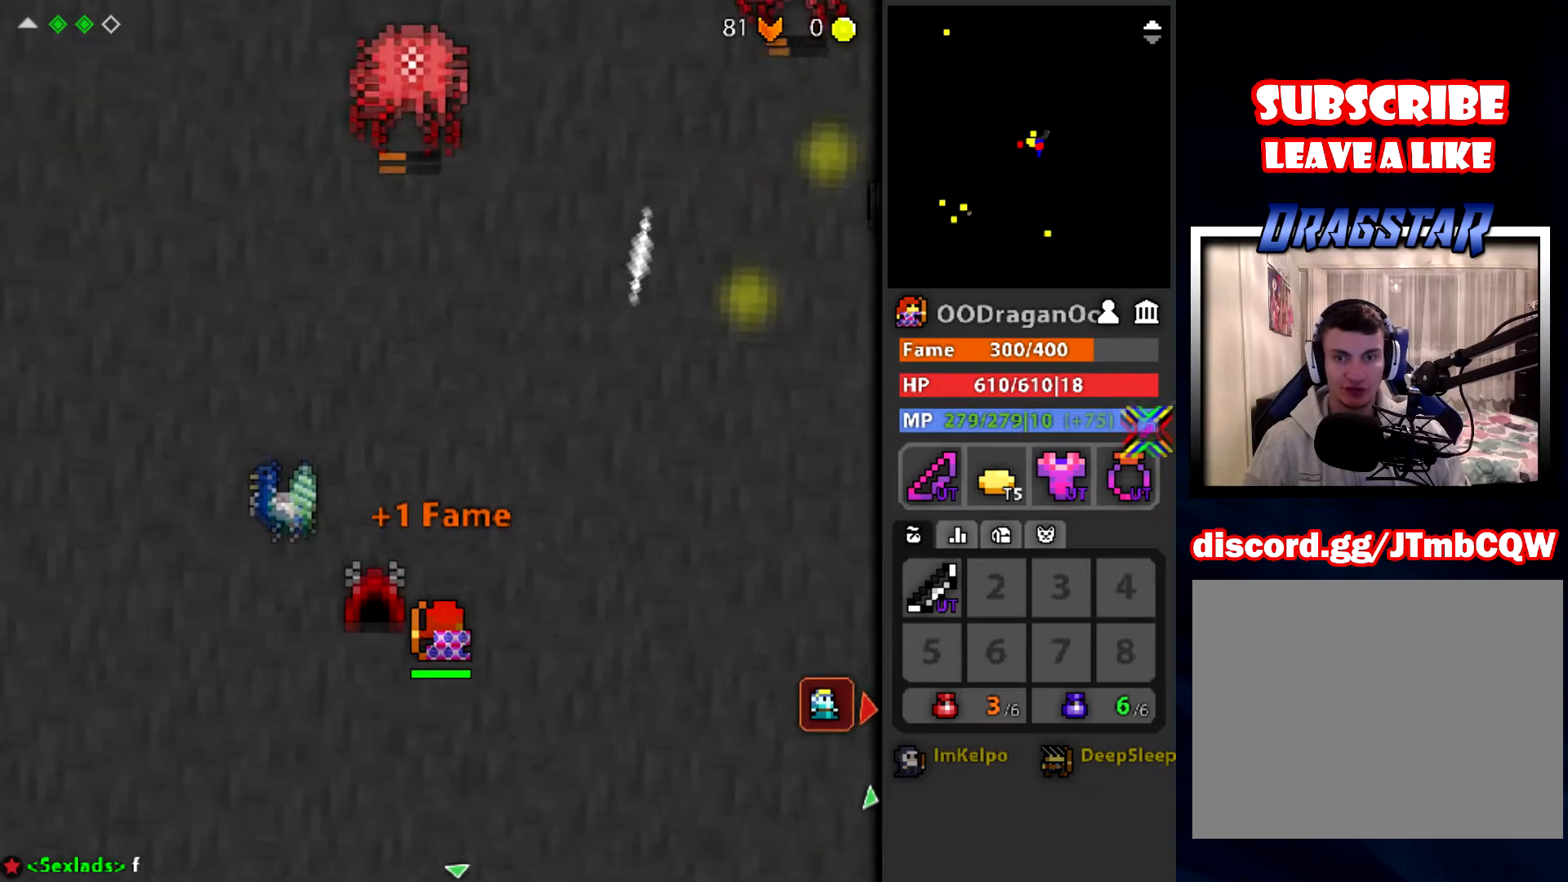
{"keys": ["s"], "mouse": ["left"], "events": [[133, "mouse_left", "down"], [233, "w", "up"], [433, "s", "down"]]}
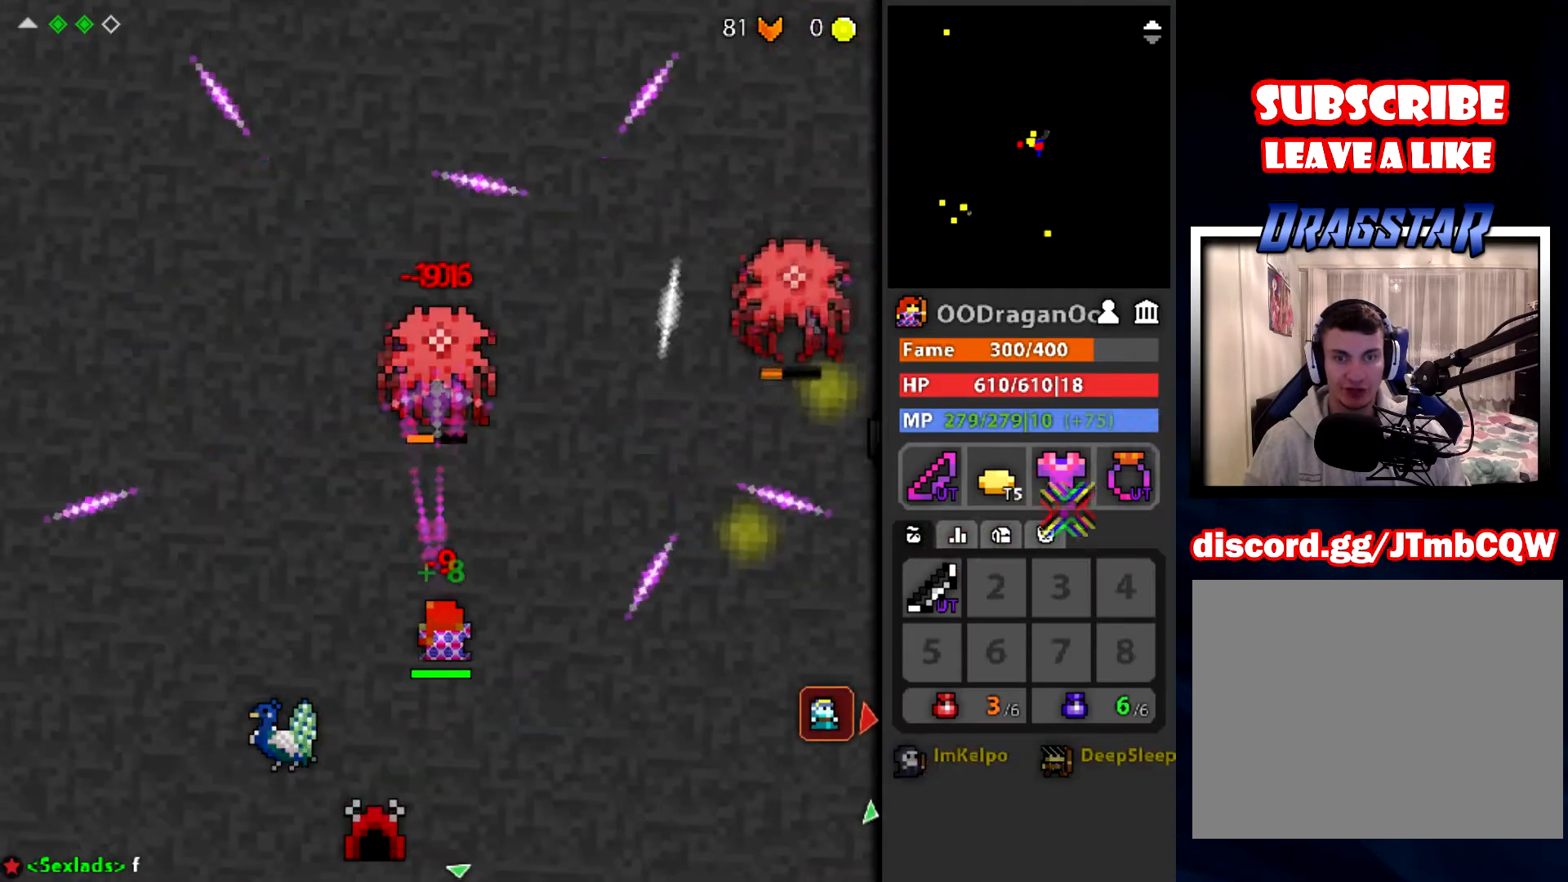
{"keys": ["s"], "mouse": ["left"], "events": [[367, "s", "up"], [501, "s", "down"]]}
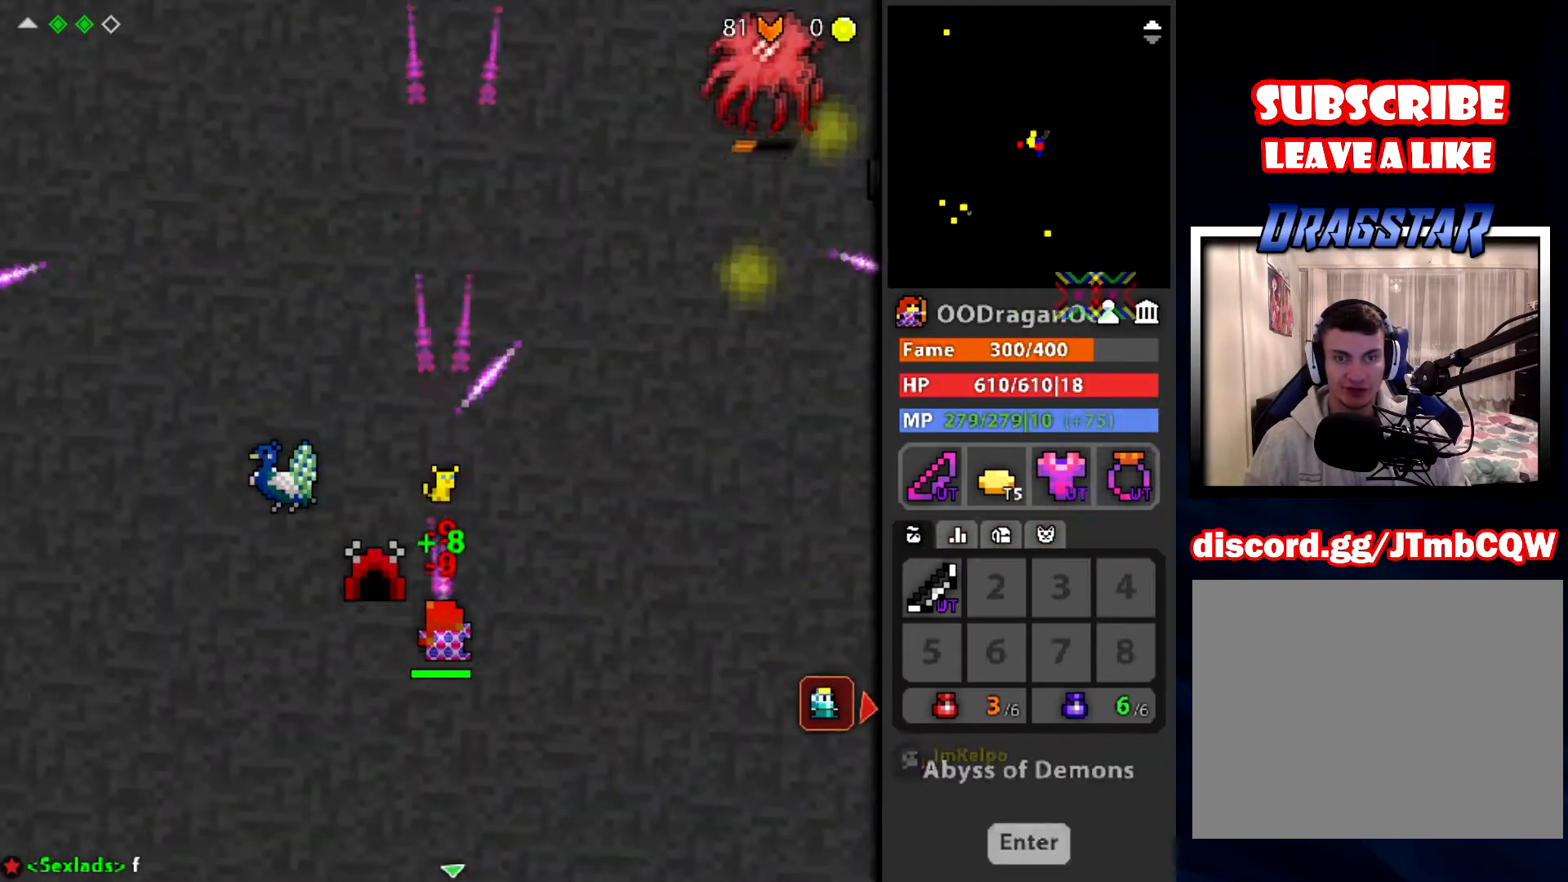
{"keys": [], "mouse": ["left"], "events": [[166, "d", "down"], [267, "s", "up"], [433, "d", "up"]]}
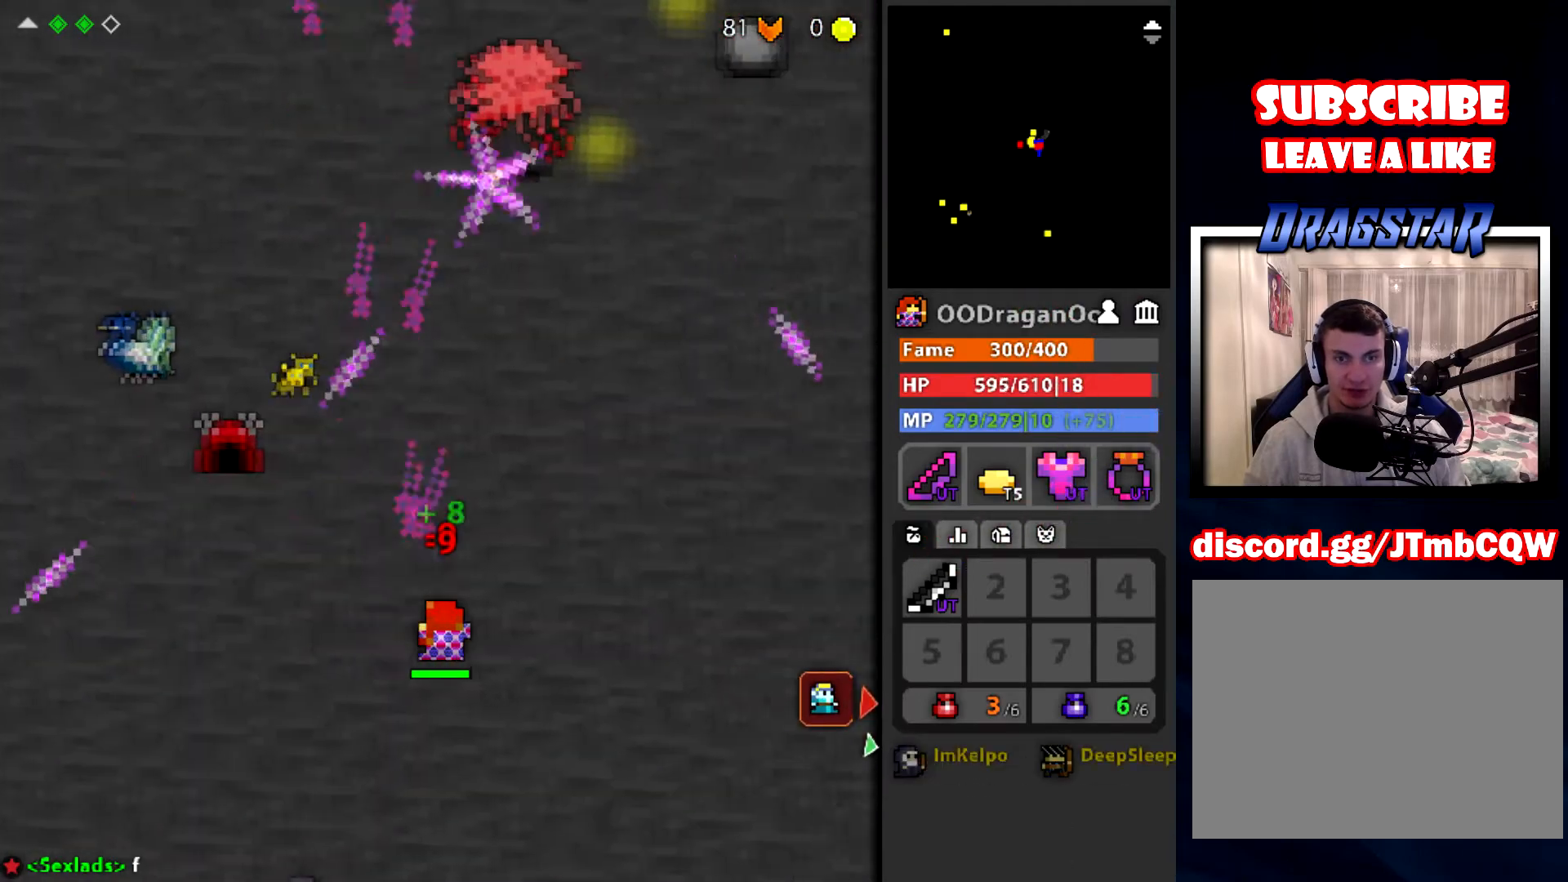
{"keys": ["d"], "mouse": ["left"], "events": [[434, "d", "down"]]}
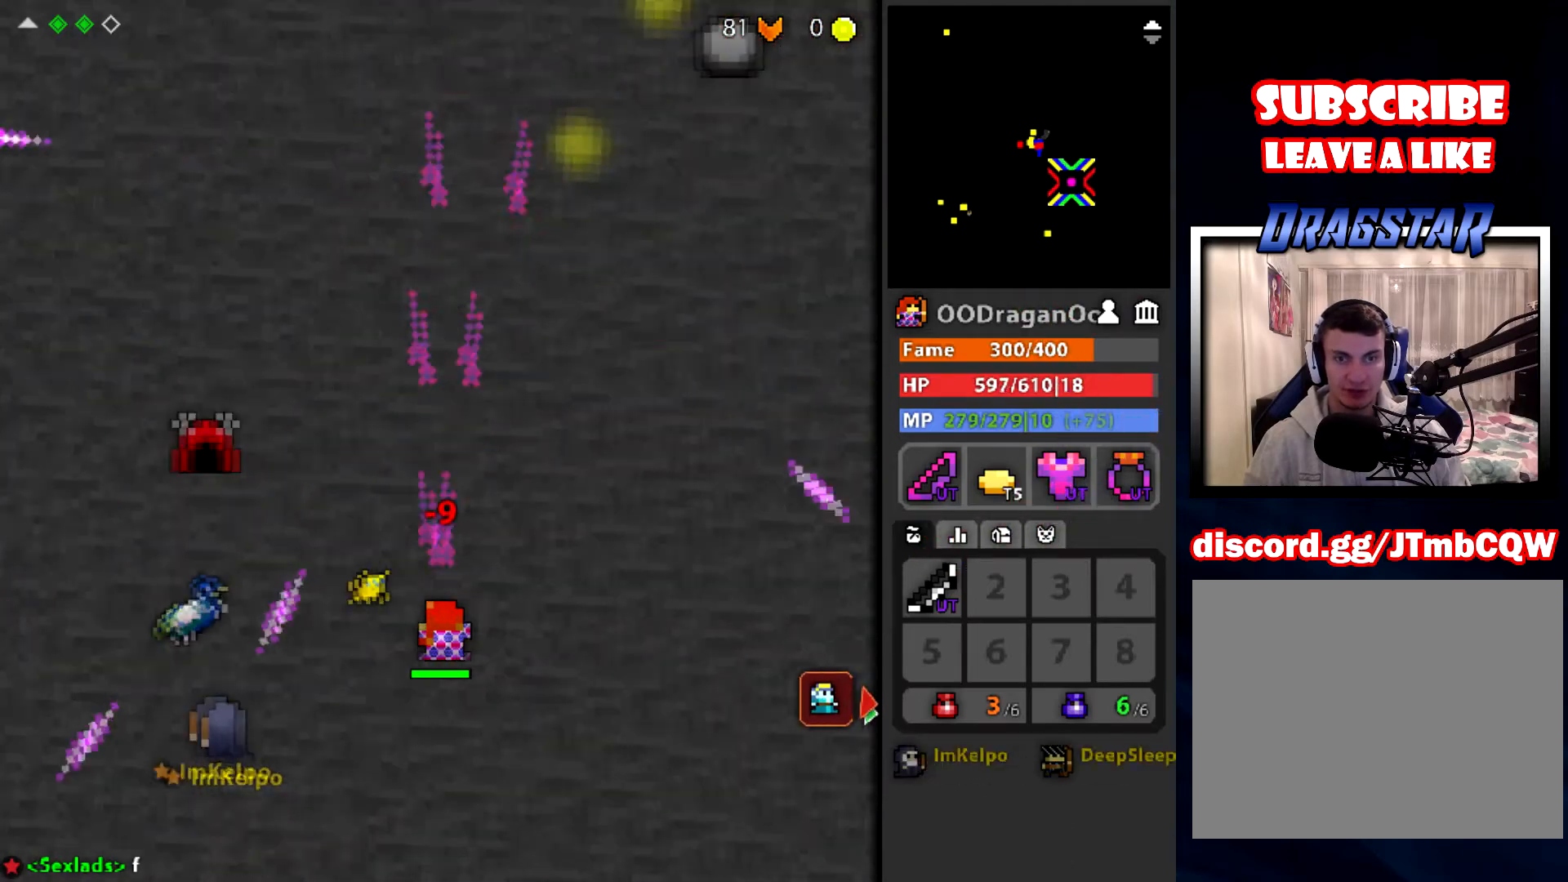
{"keys": ["w"], "mouse": [], "events": [[166, "w", "down"], [200, "d", "up"], [233, "mouse_left", "up"]]}
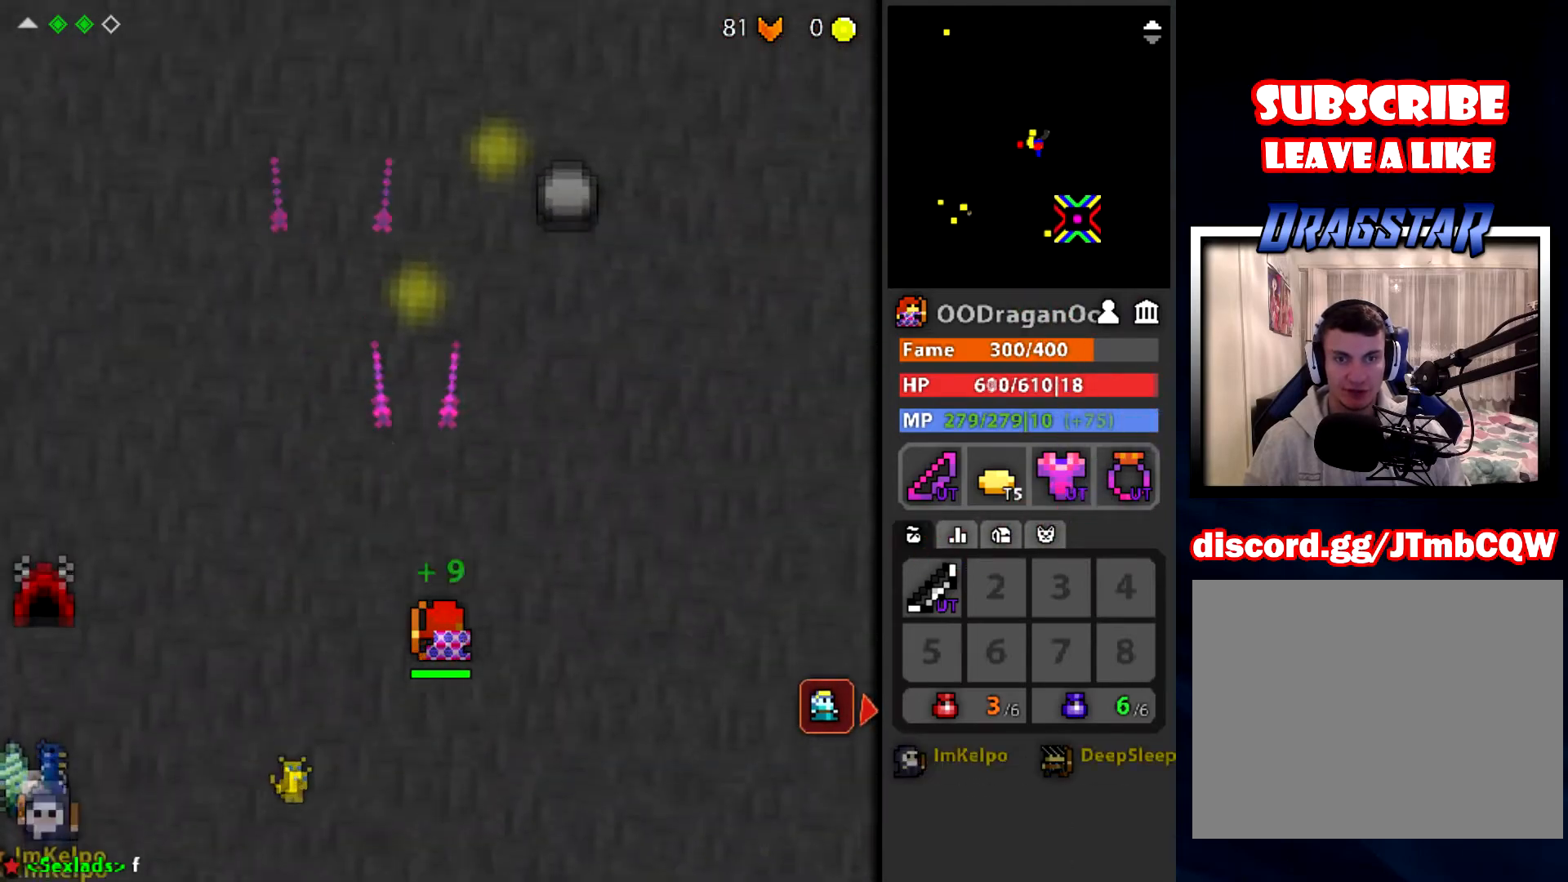
{"keys": ["w"], "mouse": [], "events": []}
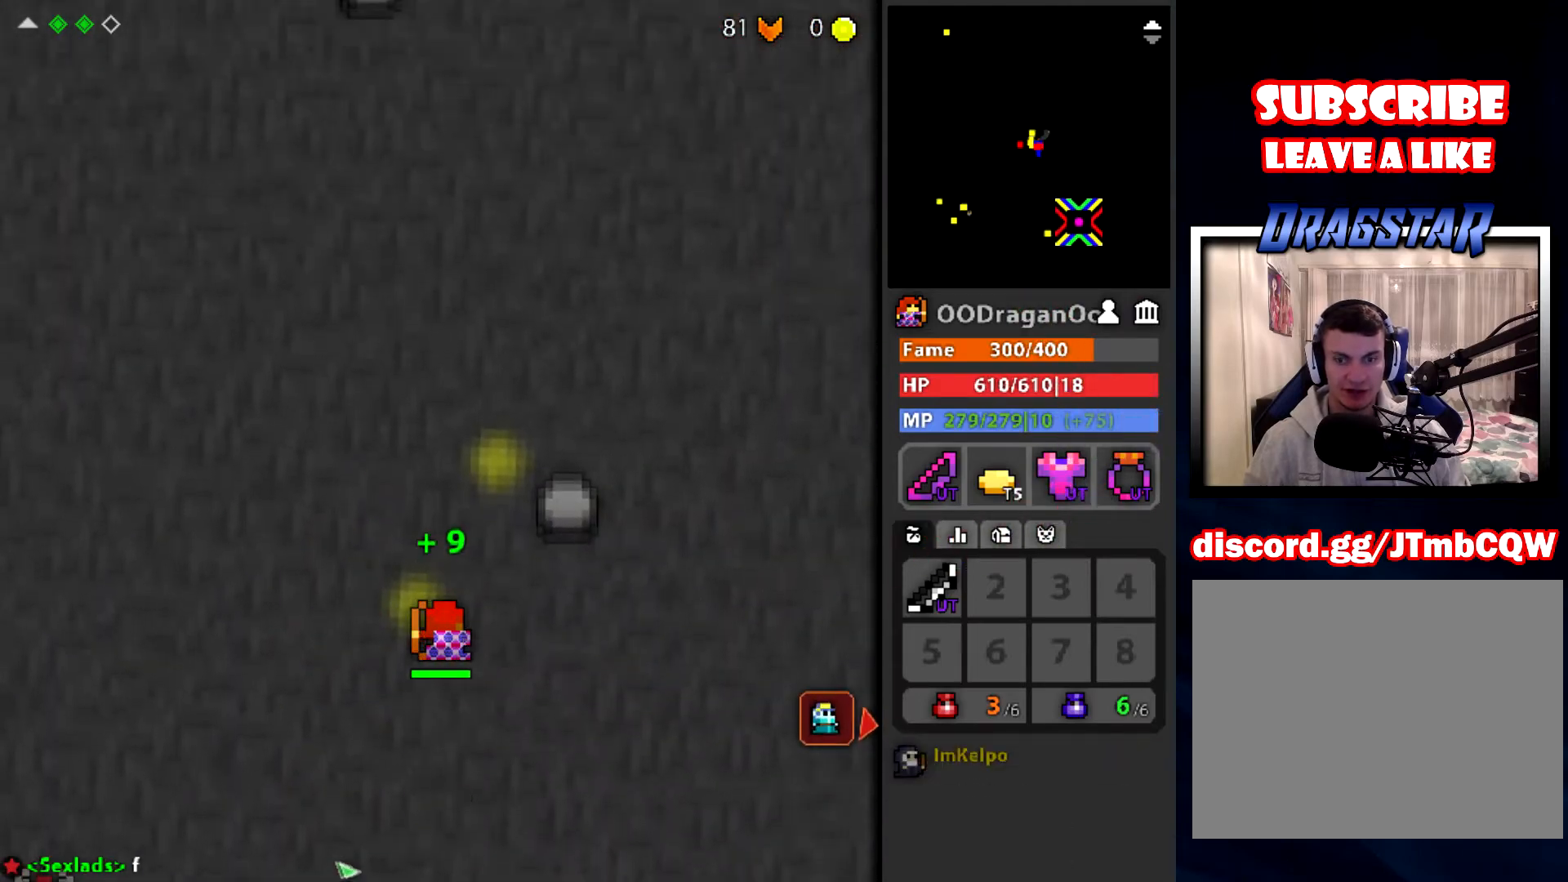
{"keys": ["w"], "mouse": [], "events": []}
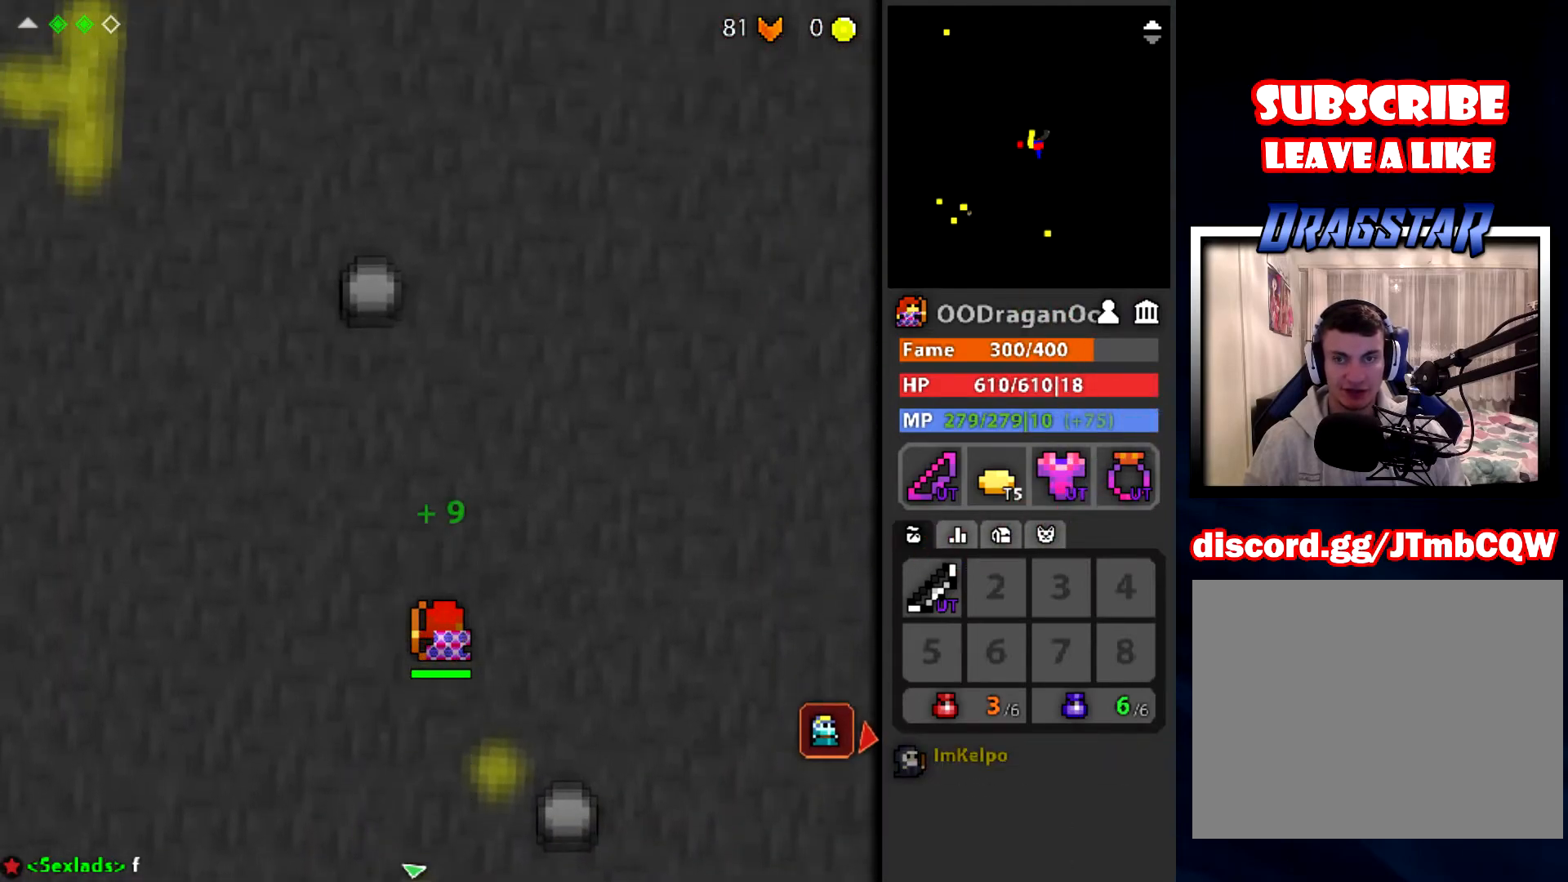
{"keys": ["e", "w"], "mouse": [], "events": [[467, "e", "down"]]}
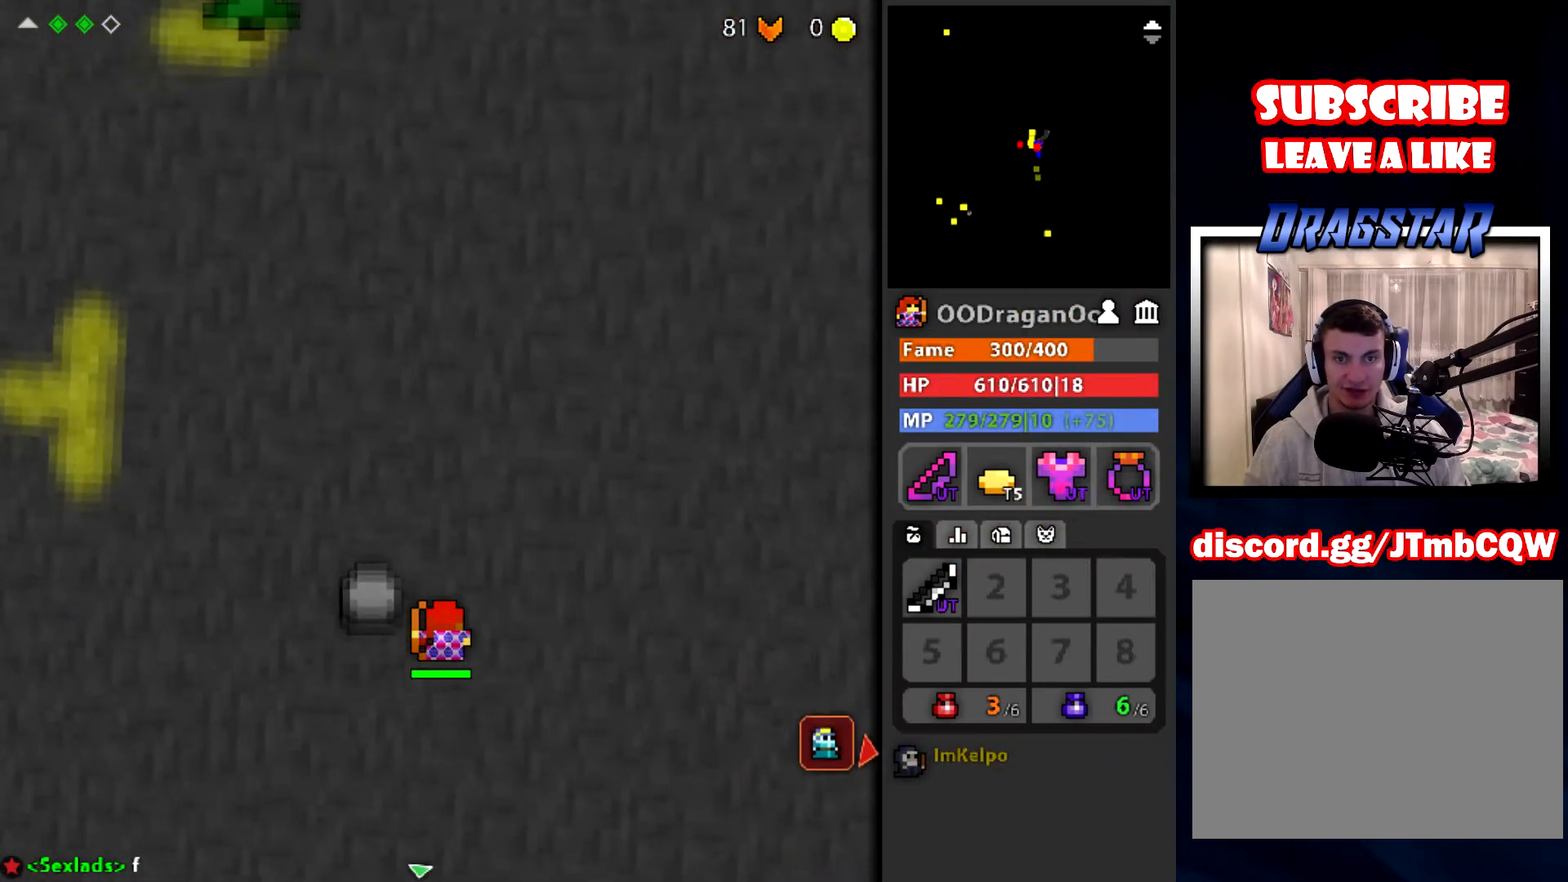
{"keys": ["w"], "mouse": ["left"], "events": [[233, "e", "up"], [333, "a", "down"], [333, "mouse_left", "down"], [500, "a", "up"]]}
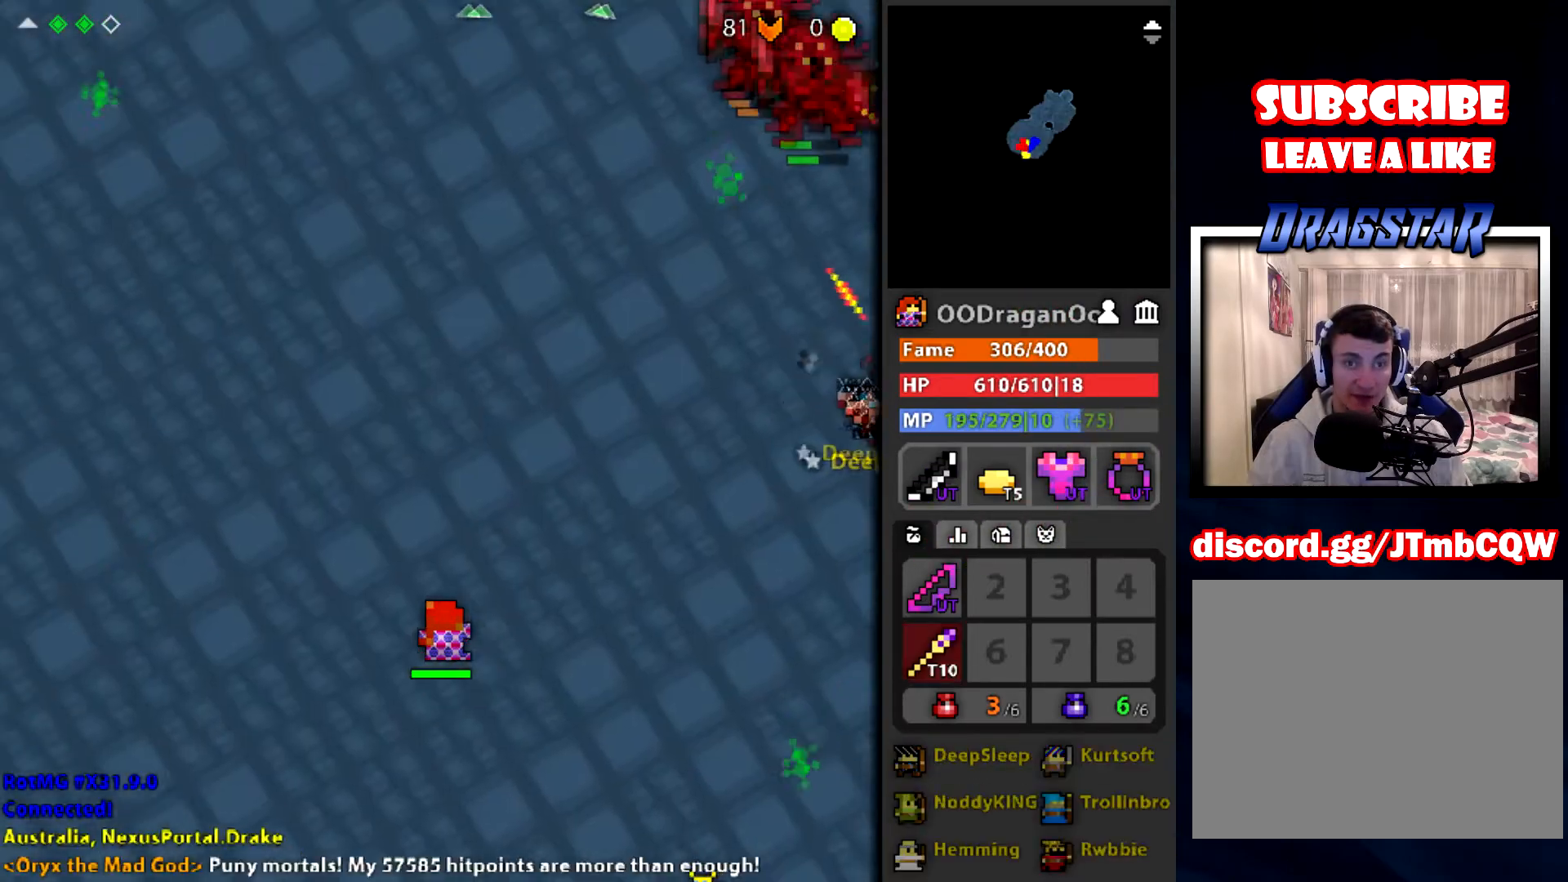
{"keys": ["a", "e"], "mouse": ["left"], "events": [[67, "e", "down"], [267, "a", "down"], [267, "e", "up"], [501, "e", "down"], [501, "w", "up"]]}
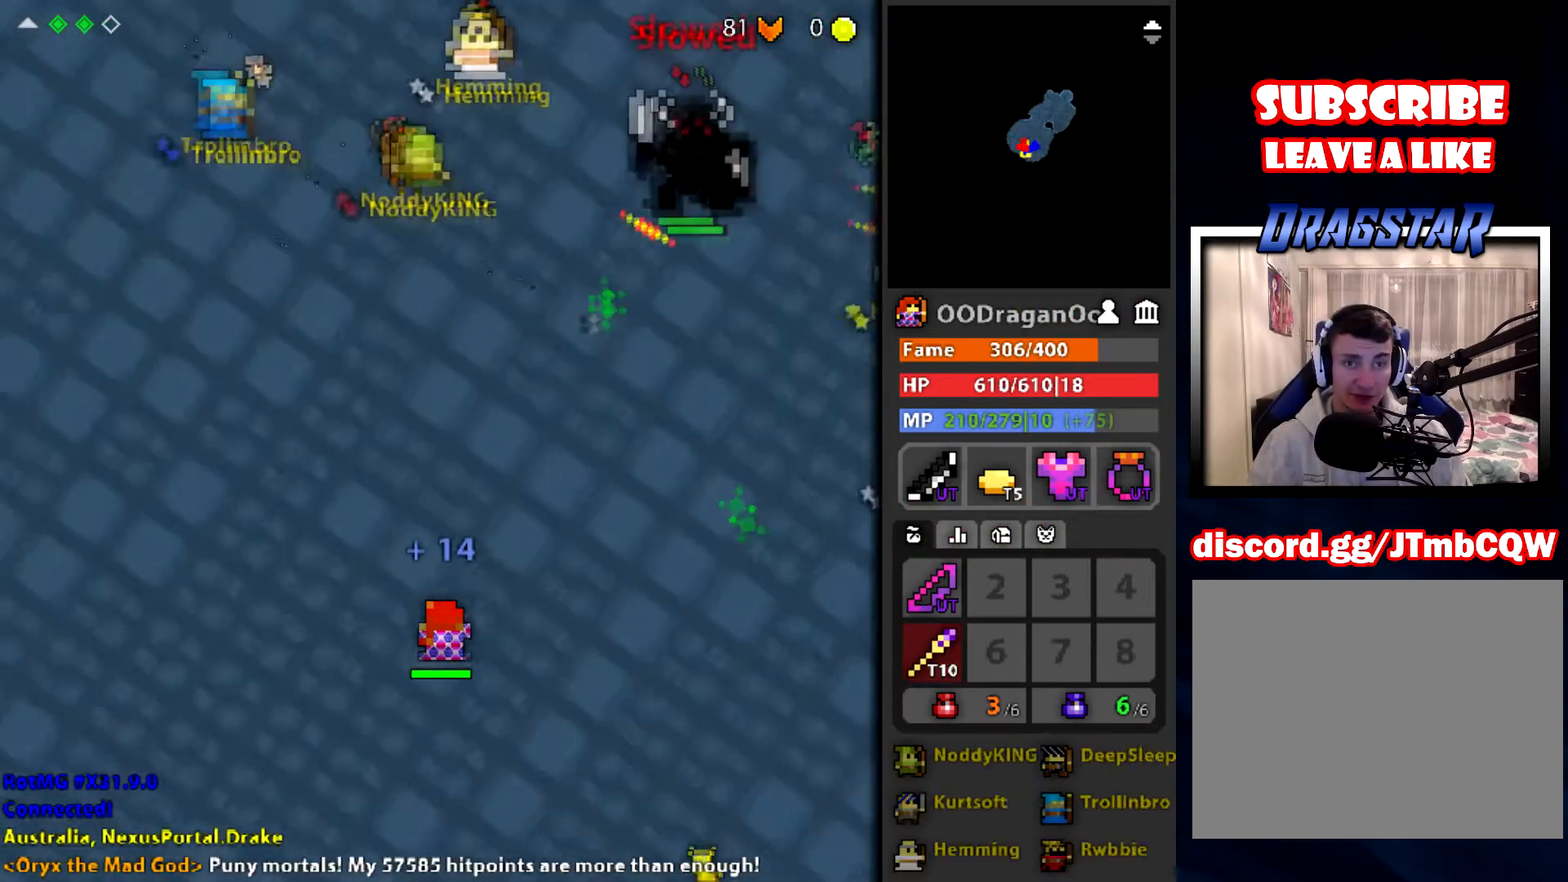
{"keys": ["a", "e"], "mouse": ["left"], "events": [[267, "e", "up"], [333, "e", "down"]]}
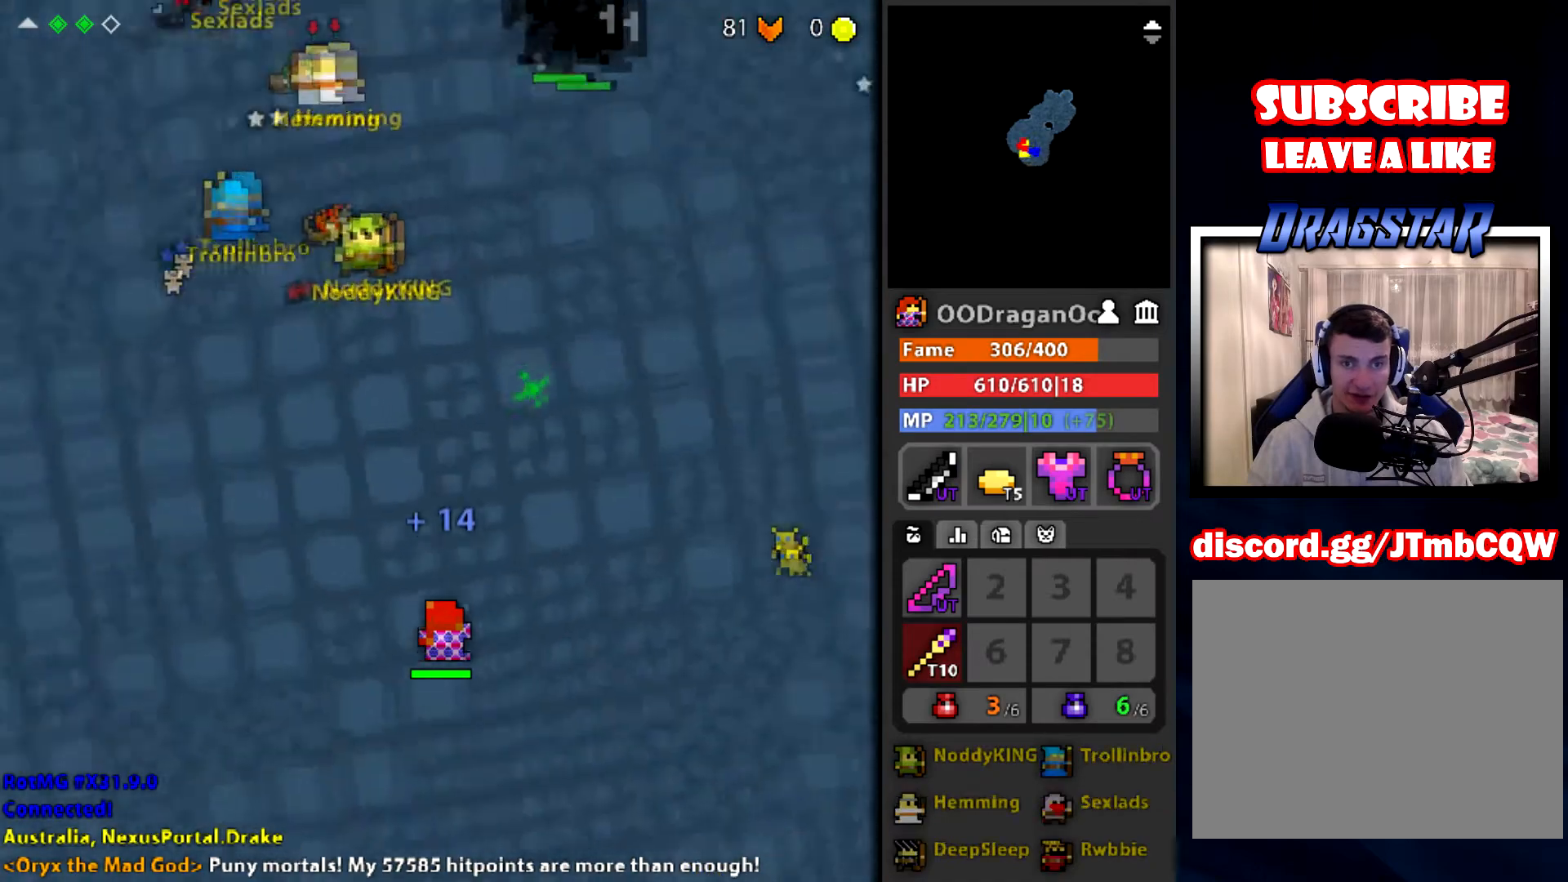
{"keys": ["a", "w"], "mouse": ["left"], "events": [[167, "e", "up"], [167, "w", "down"]]}
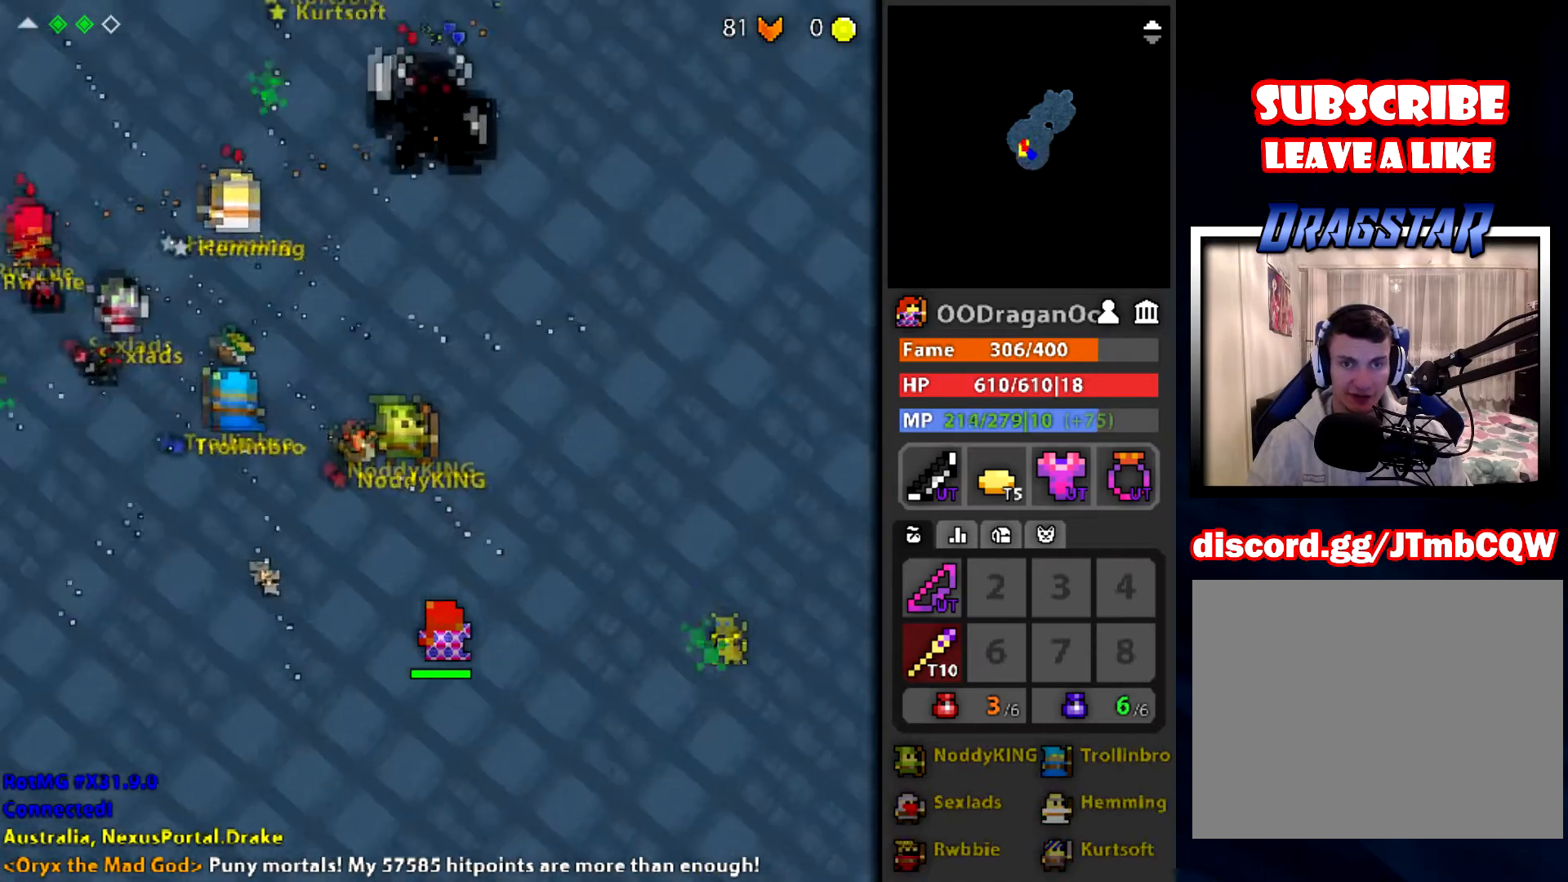
{"keys": [], "mouse": ["left"], "events": [[166, "w", "up"], [300, "e", "down"], [400, "a", "up"], [467, "e", "up"]]}
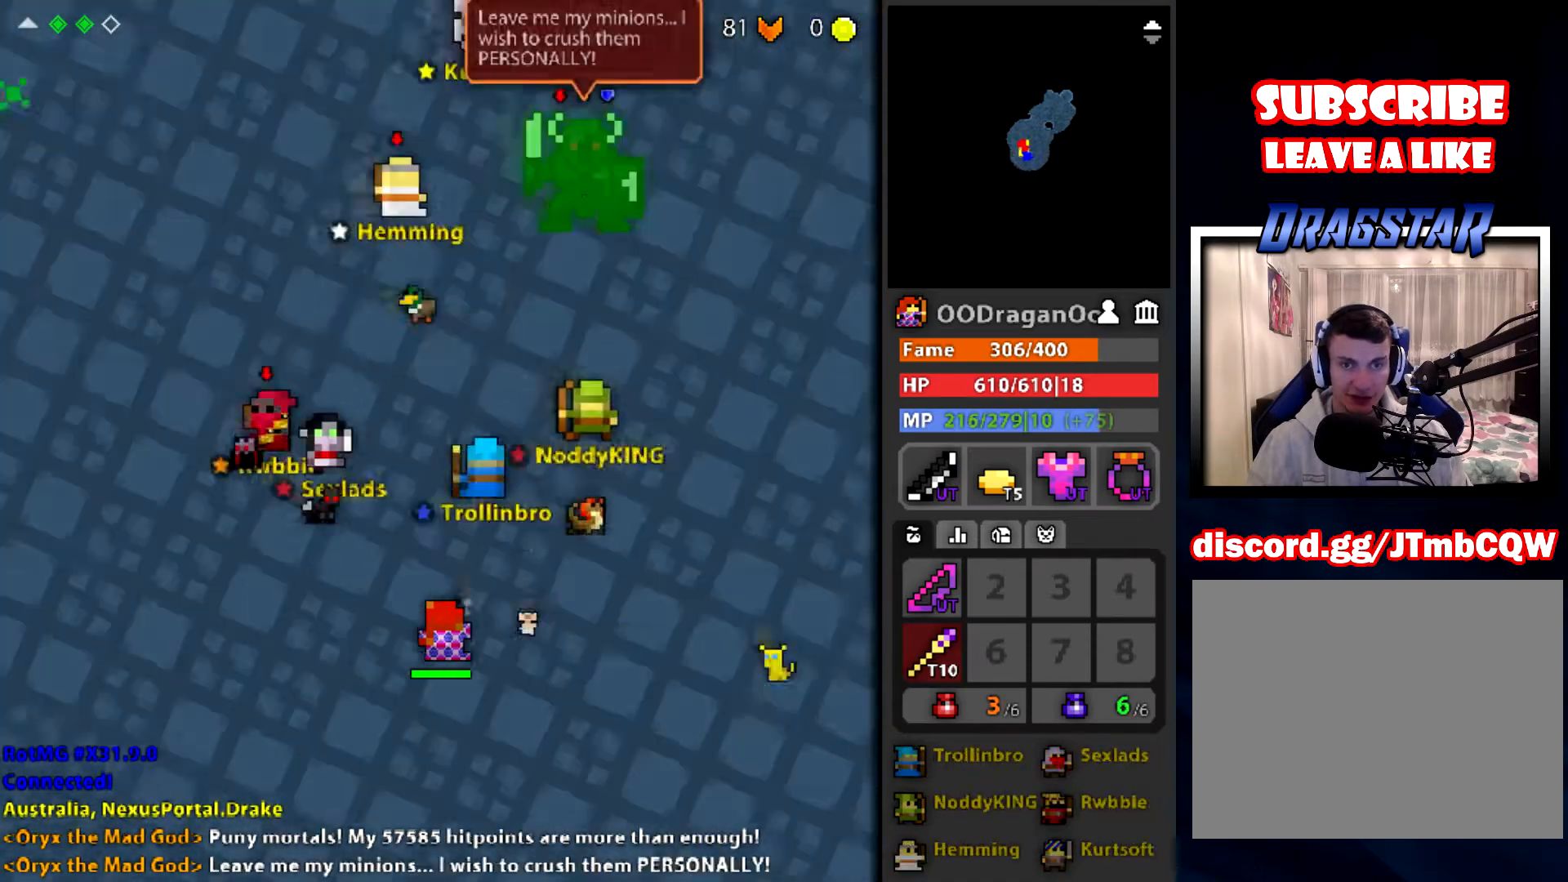
{"keys": ["a", "e", "w"], "mouse": ["left"], "events": [[234, "a", "down"], [300, "w", "down"], [467, "e", "down"]]}
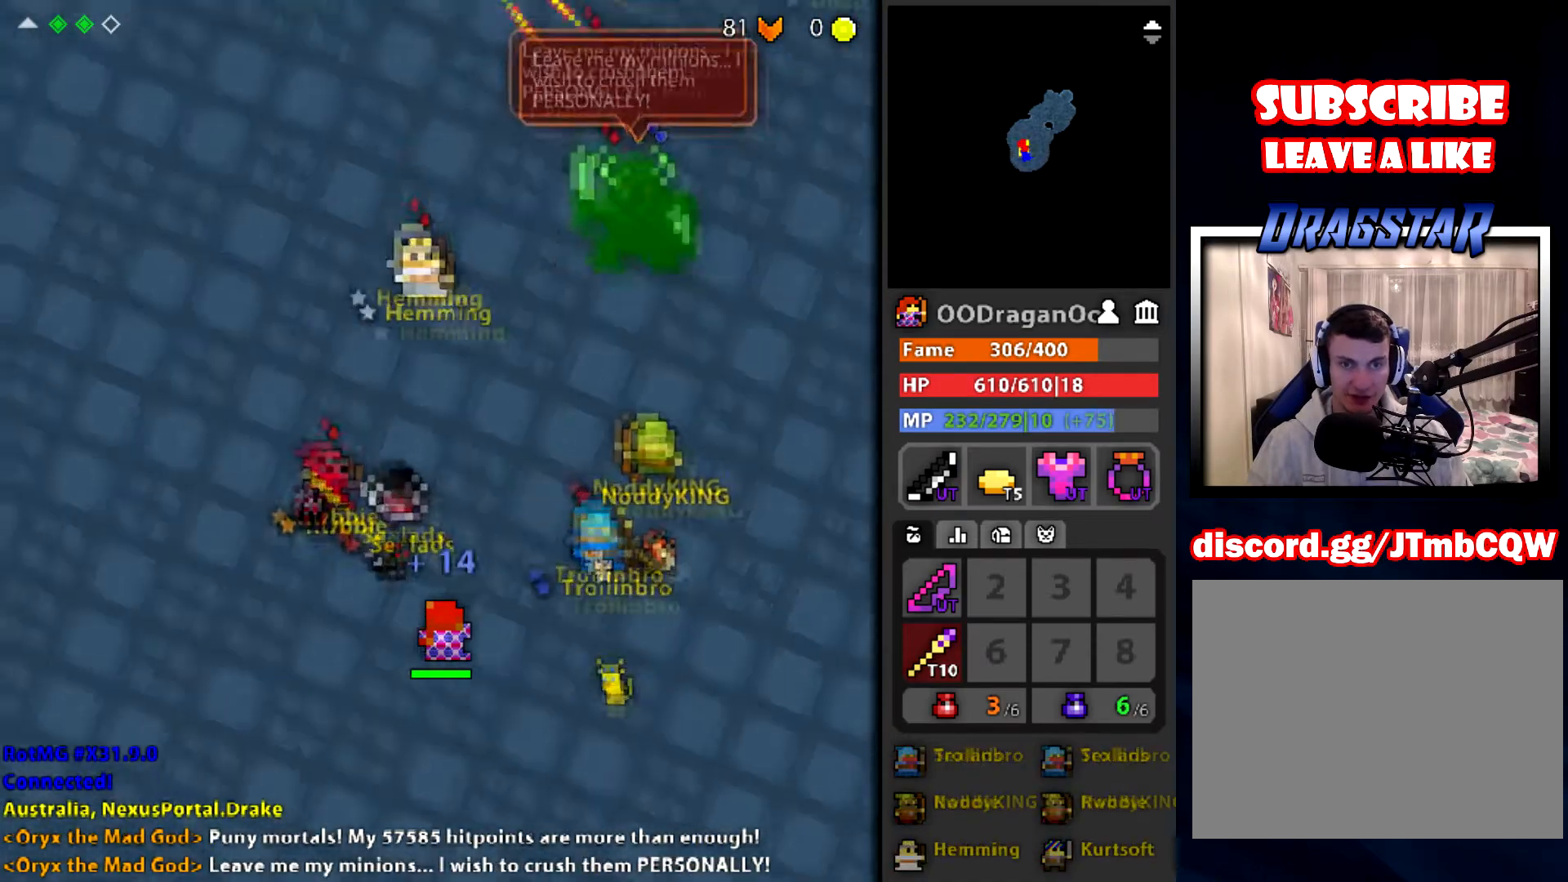
{"keys": [], "mouse": ["left"], "events": [[66, "e", "up"], [100, "w", "up"], [133, "a", "up"]]}
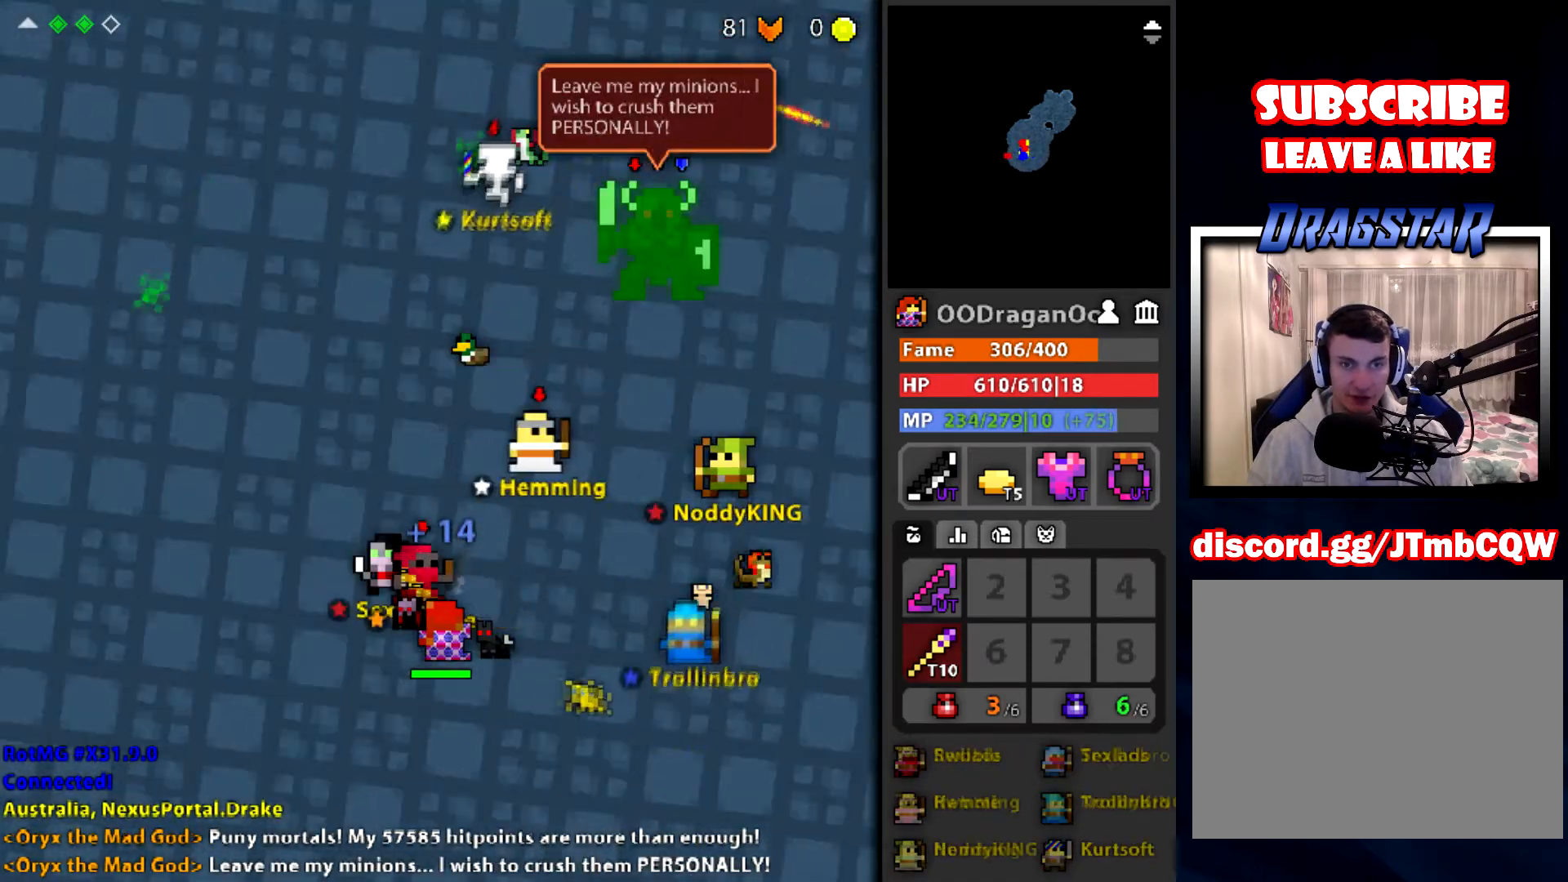
{"keys": [], "mouse": ["left"], "events": [[33, "d", "down"], [200, "d", "up"]]}
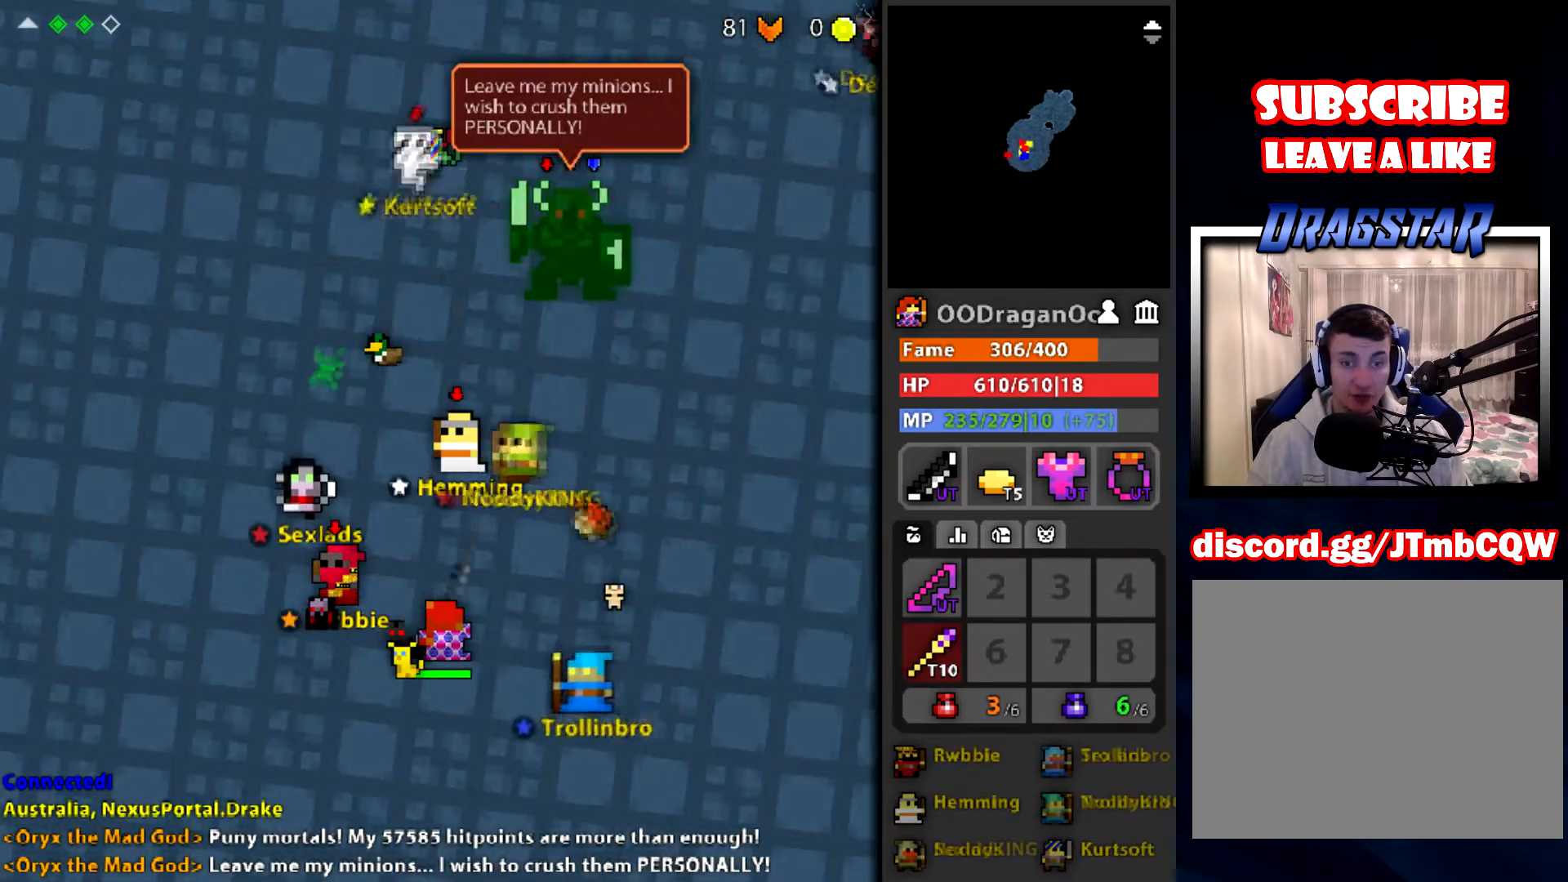
{"keys": ["a"], "mouse": ["left"], "events": [[166, "e", "down"], [300, "e", "up"], [367, "a", "down"]]}
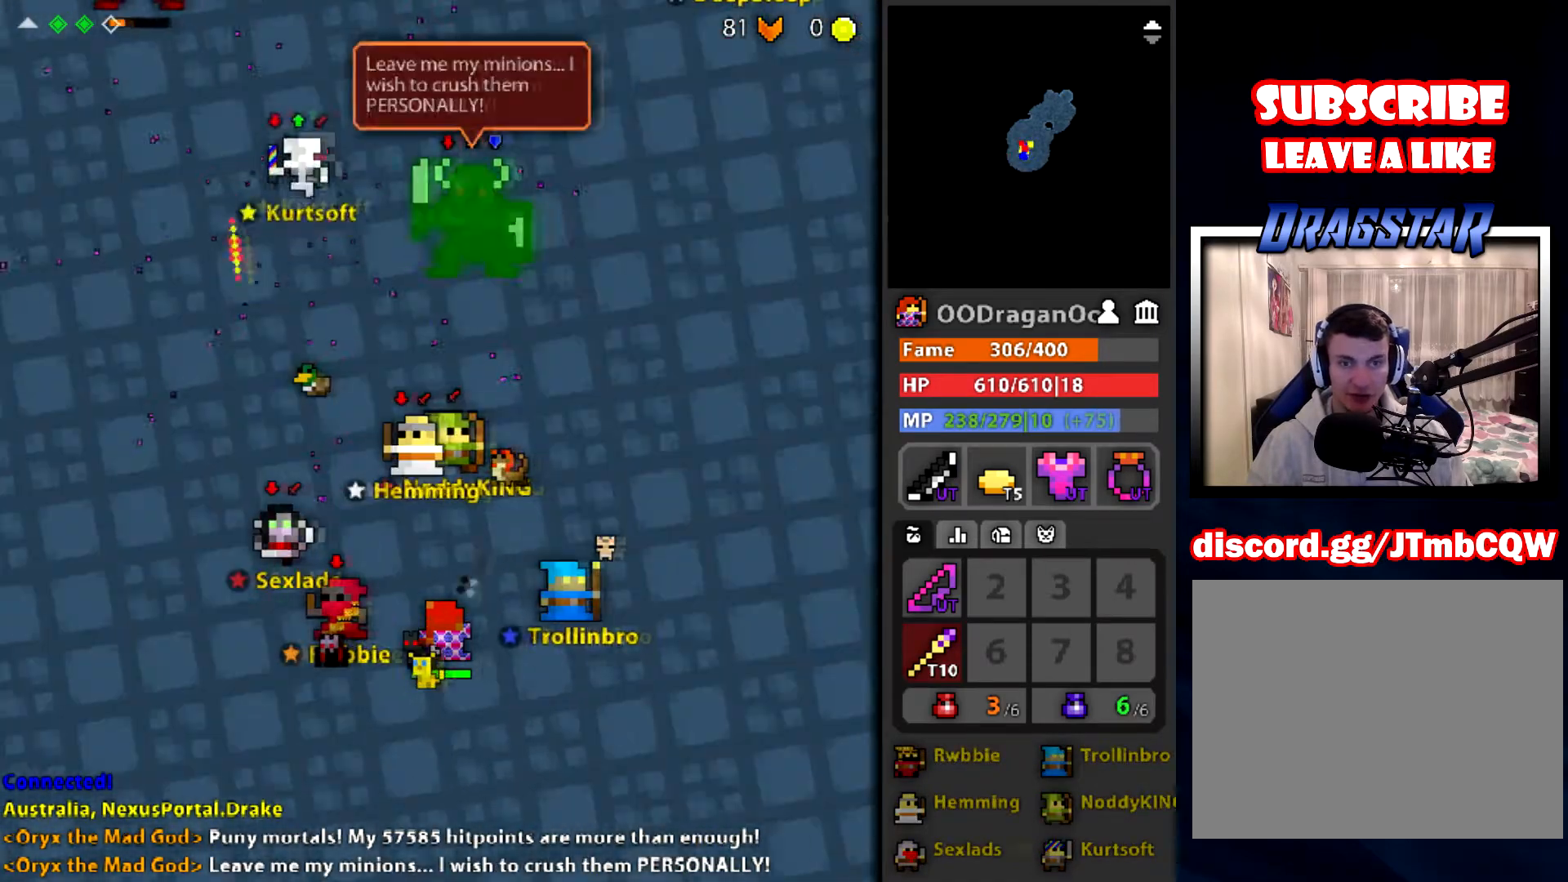
{"keys": [], "mouse": ["left"], "events": [[34, "a", "up"]]}
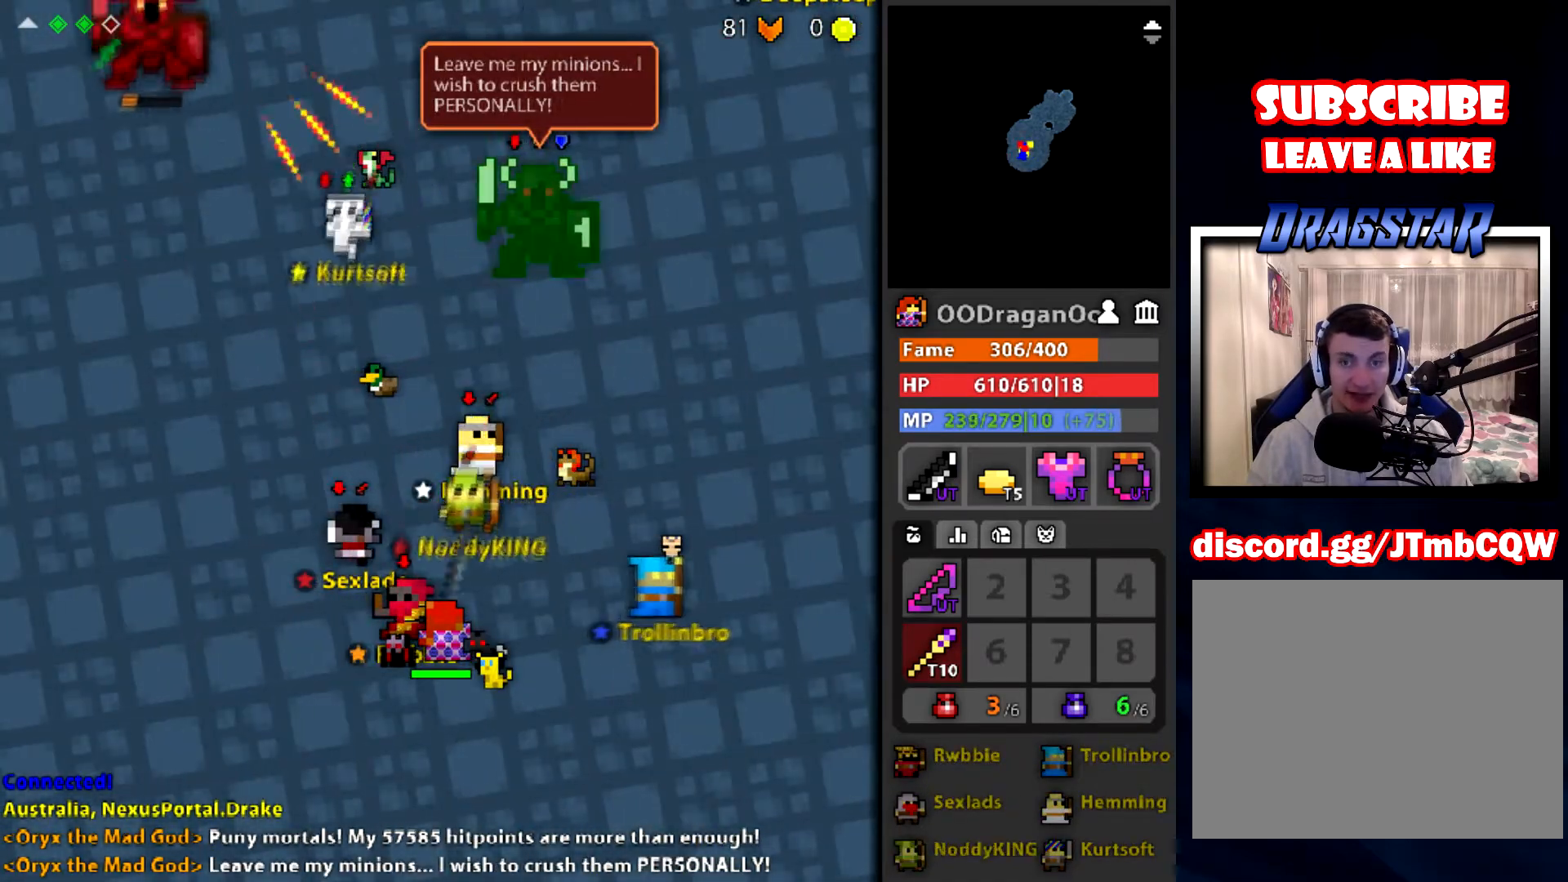
{"keys": [], "mouse": ["left"], "events": []}